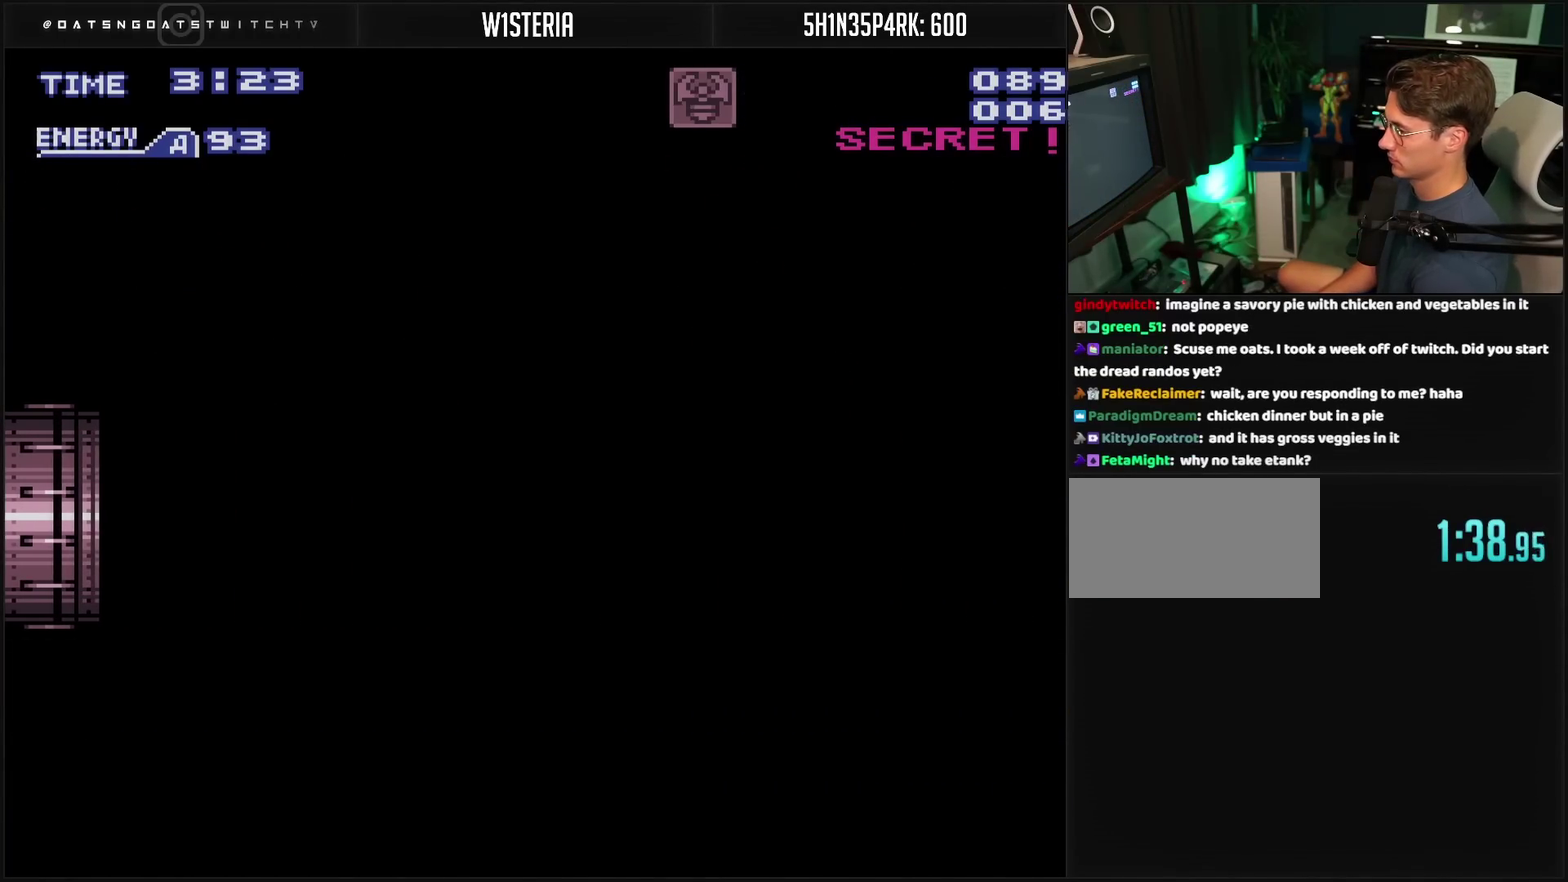
Gameplay with a controller (PlayStation layout); each line is a JSON object with the inputs held at the frame after it. "events" lists button and stick changes between this image and that frame as [ms after this image, input, new state], when the widget could be followed in between. Not read: L2 L3 R2 R3.
{"buttons": ["CROSS", "R1"], "events": [[183, "R1", "down"], [233, "DPAD_RIGHT", "up"]]}
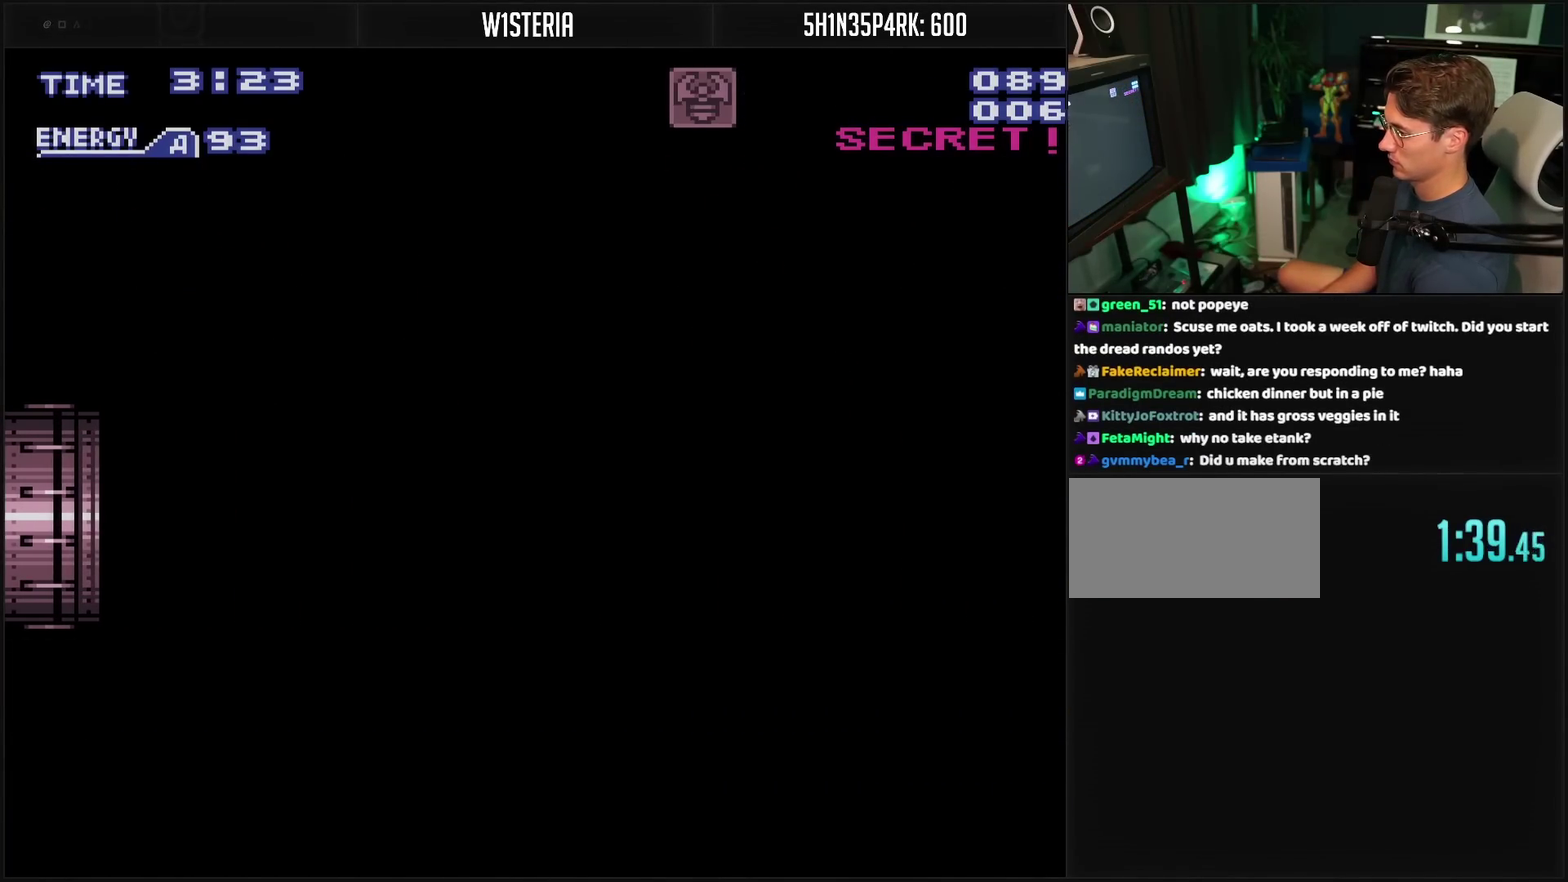
{"buttons": ["CROSS", "R1"], "events": []}
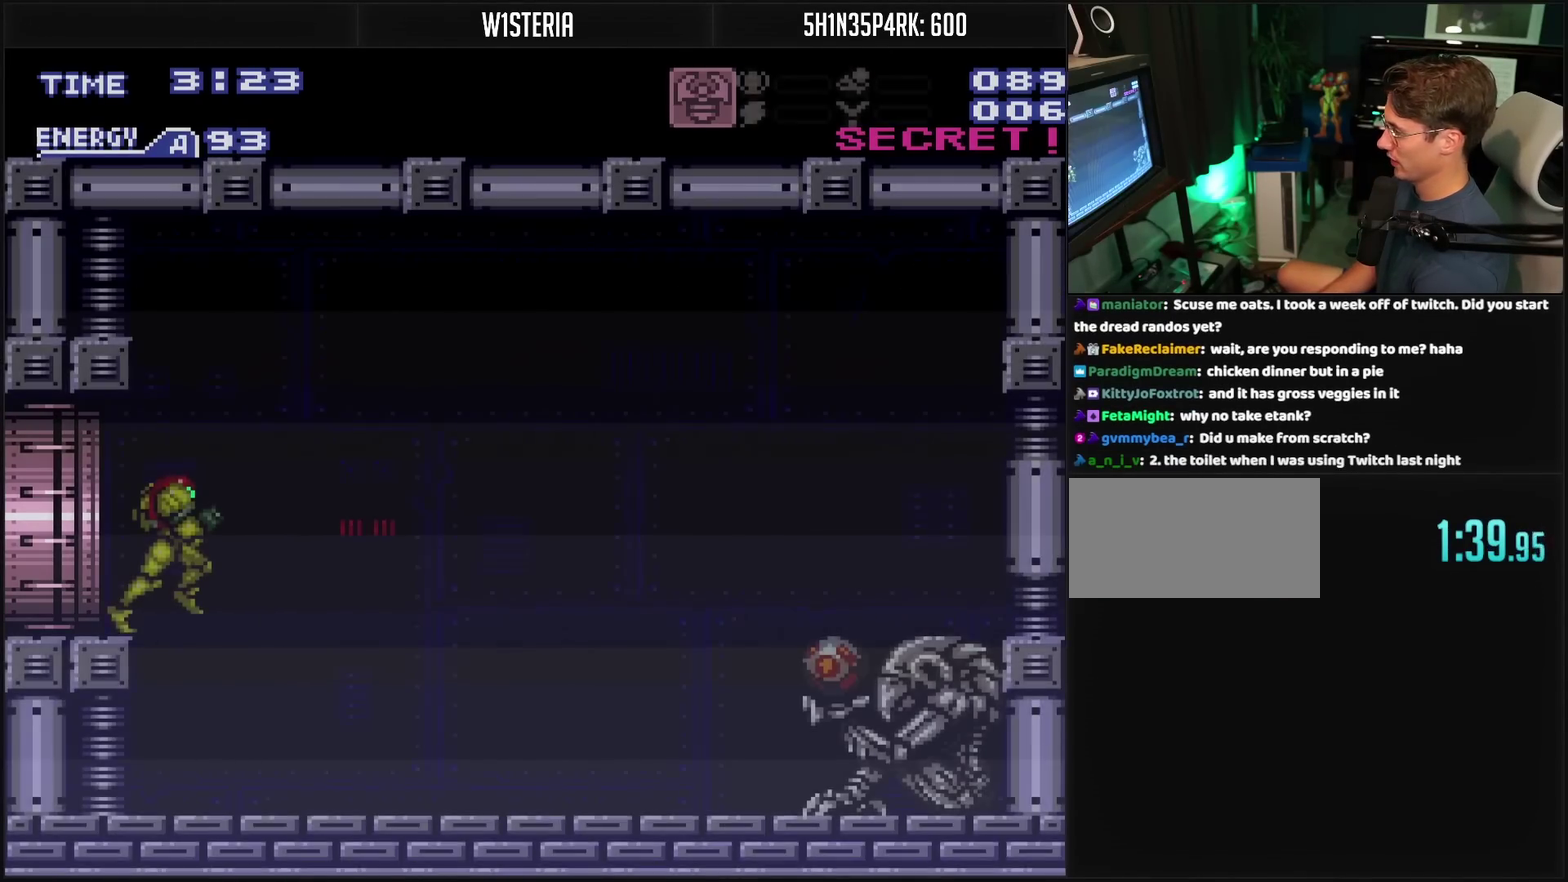
{"buttons": ["CROSS", "DPAD_RIGHT"], "events": [[183, "DPAD_RIGHT", "down"], [217, "R1", "up"]]}
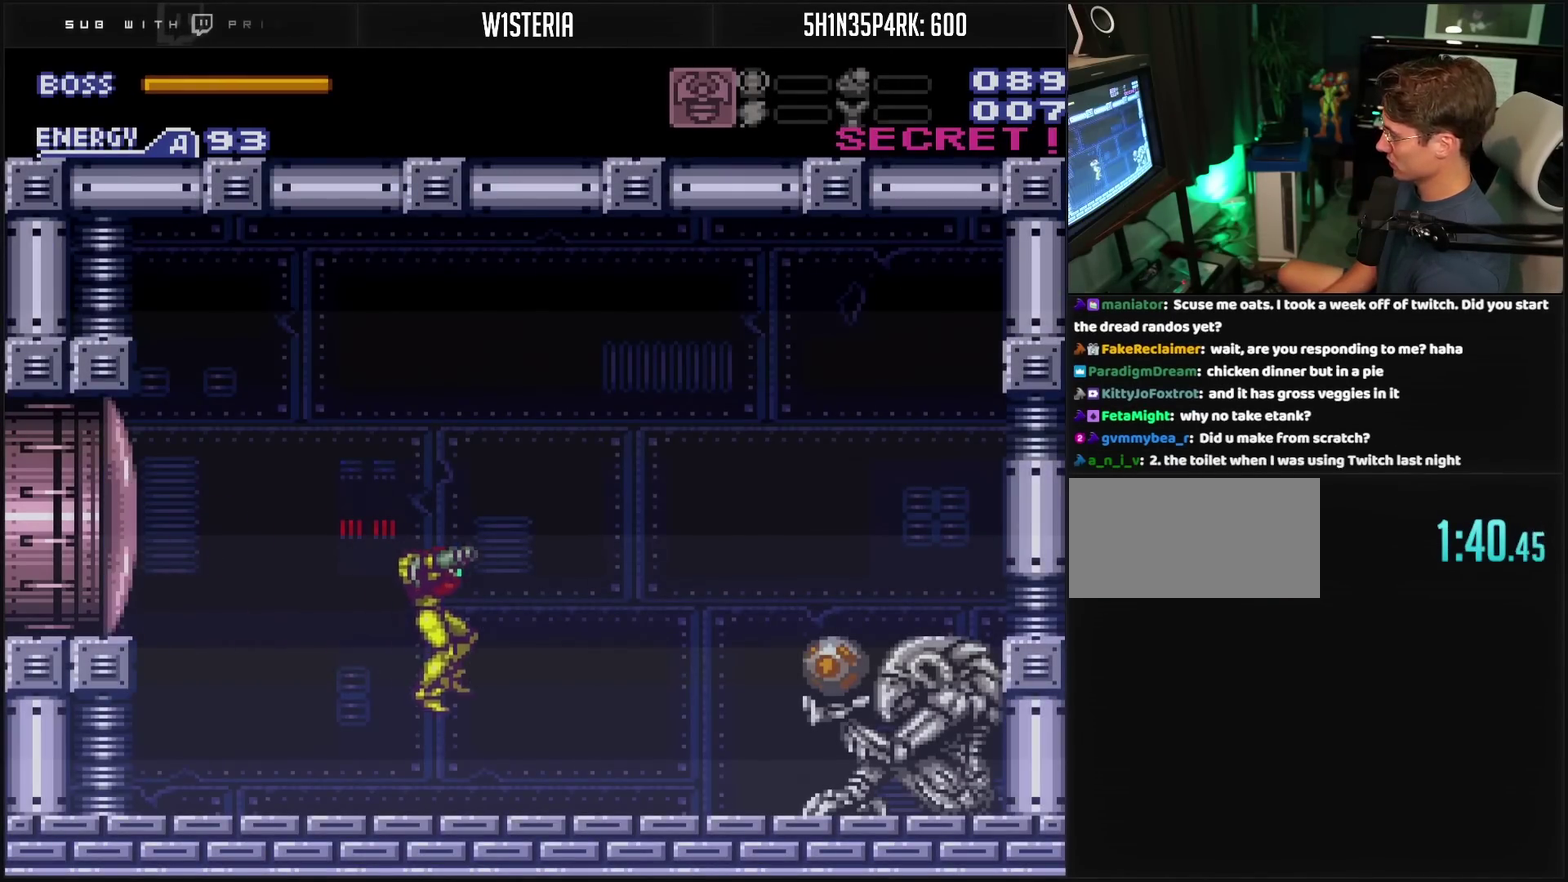
{"buttons": ["CROSS", "DPAD_RIGHT"], "events": [[117, "TRIANGLE", "down"], [233, "L1", "down"], [233, "TRIANGLE", "up"], [300, "L1", "up"]]}
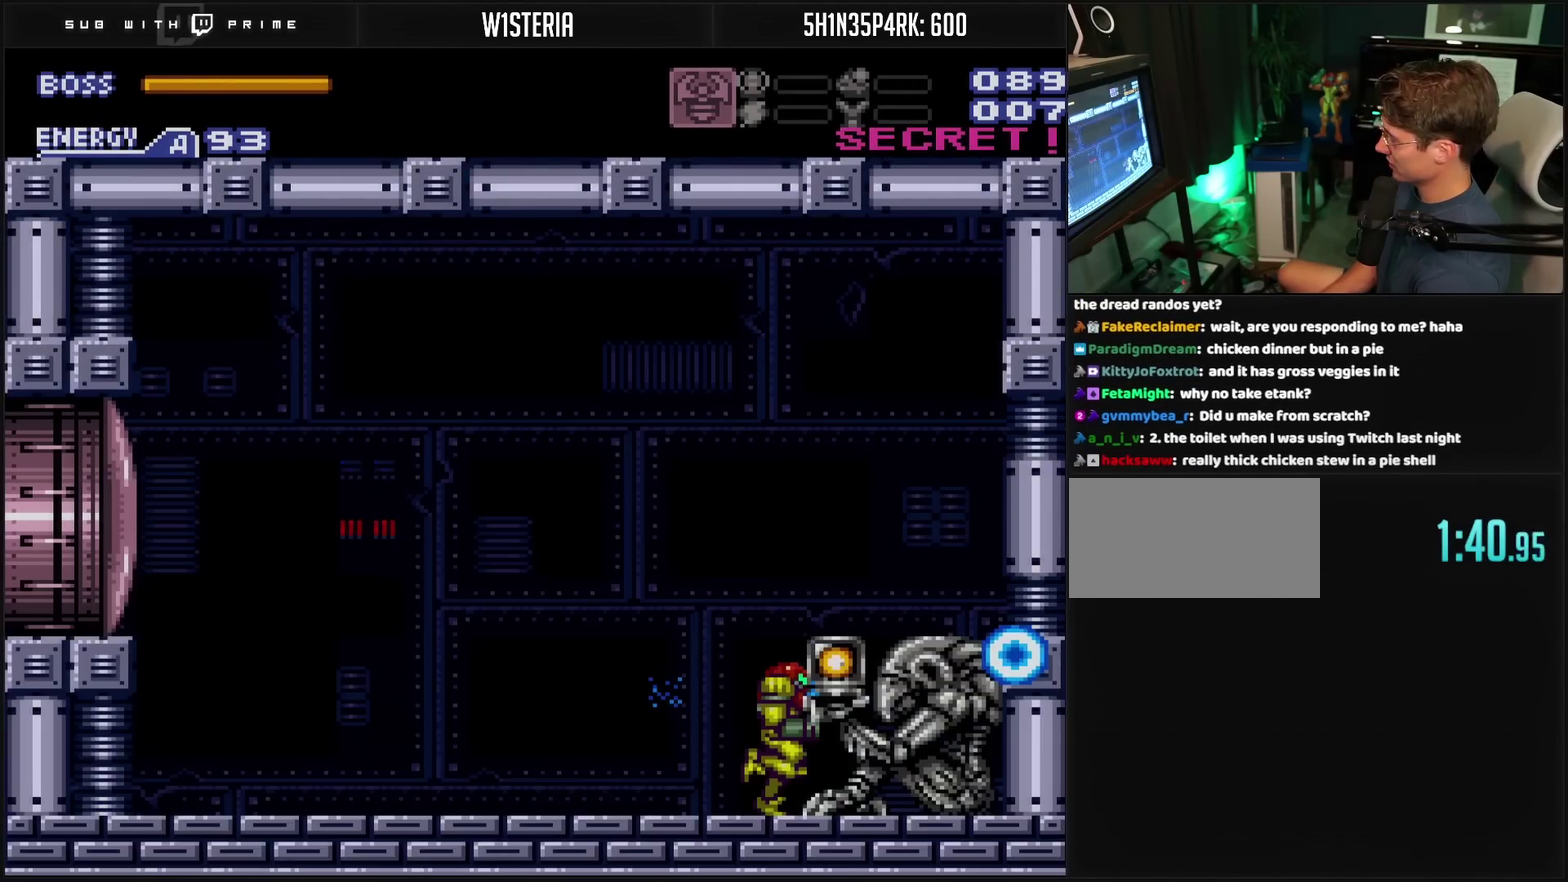
{"buttons": ["CROSS", "DPAD_RIGHT"], "events": []}
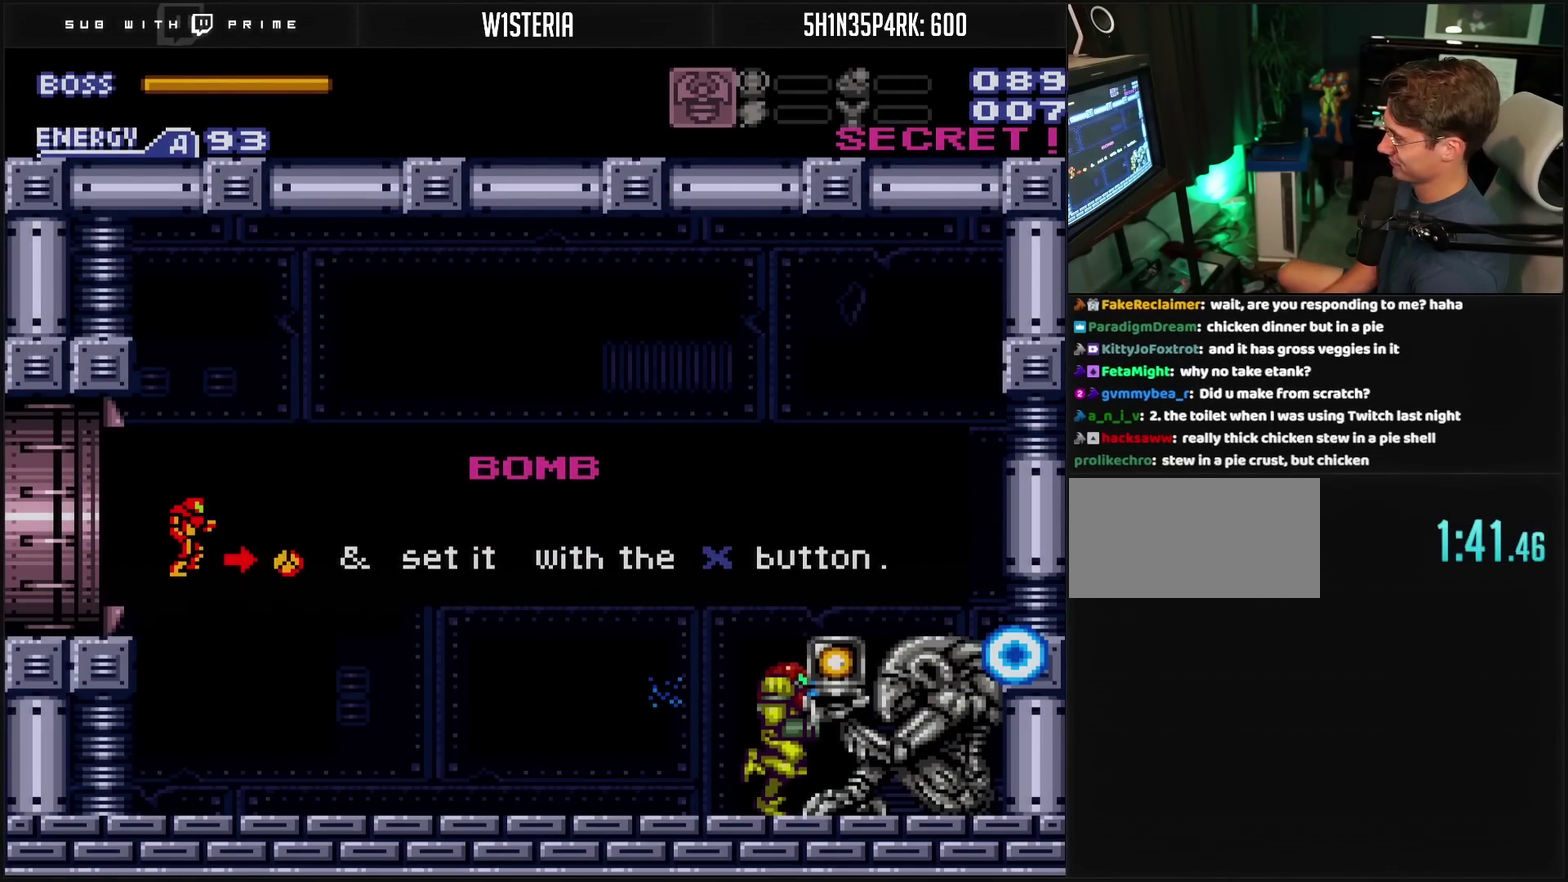
{"buttons": [], "events": [[350, "CROSS", "up"], [350, "DPAD_RIGHT", "up"]]}
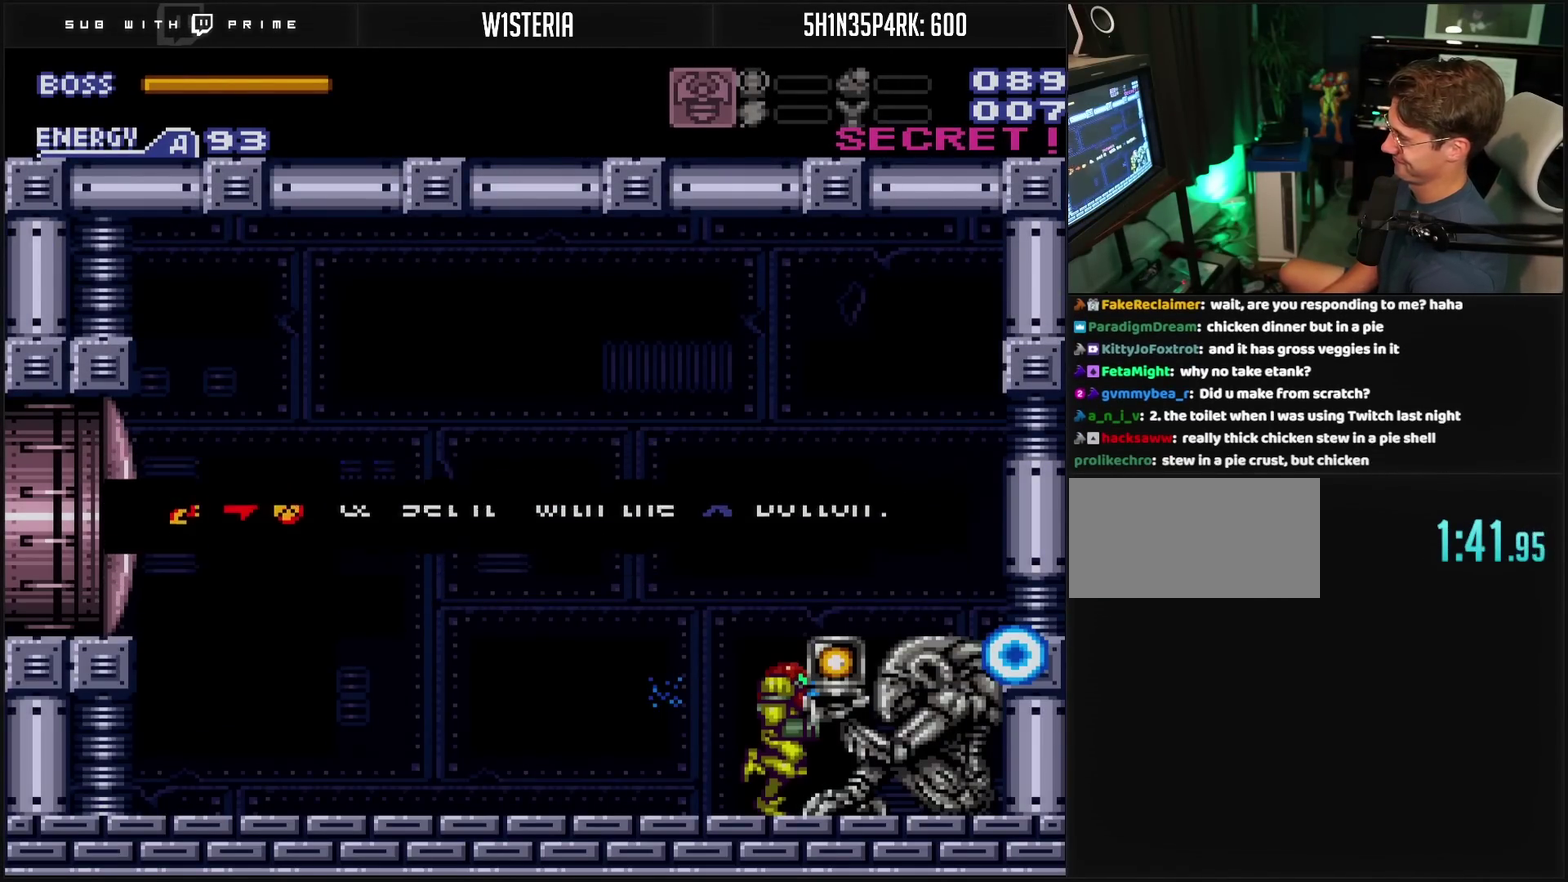
{"buttons": ["CROSS", "DPAD_LEFT"], "events": [[200, "CROSS", "down"], [200, "DPAD_RIGHT", "down"], [350, "DPAD_RIGHT", "up"], [367, "DPAD_LEFT", "down"]]}
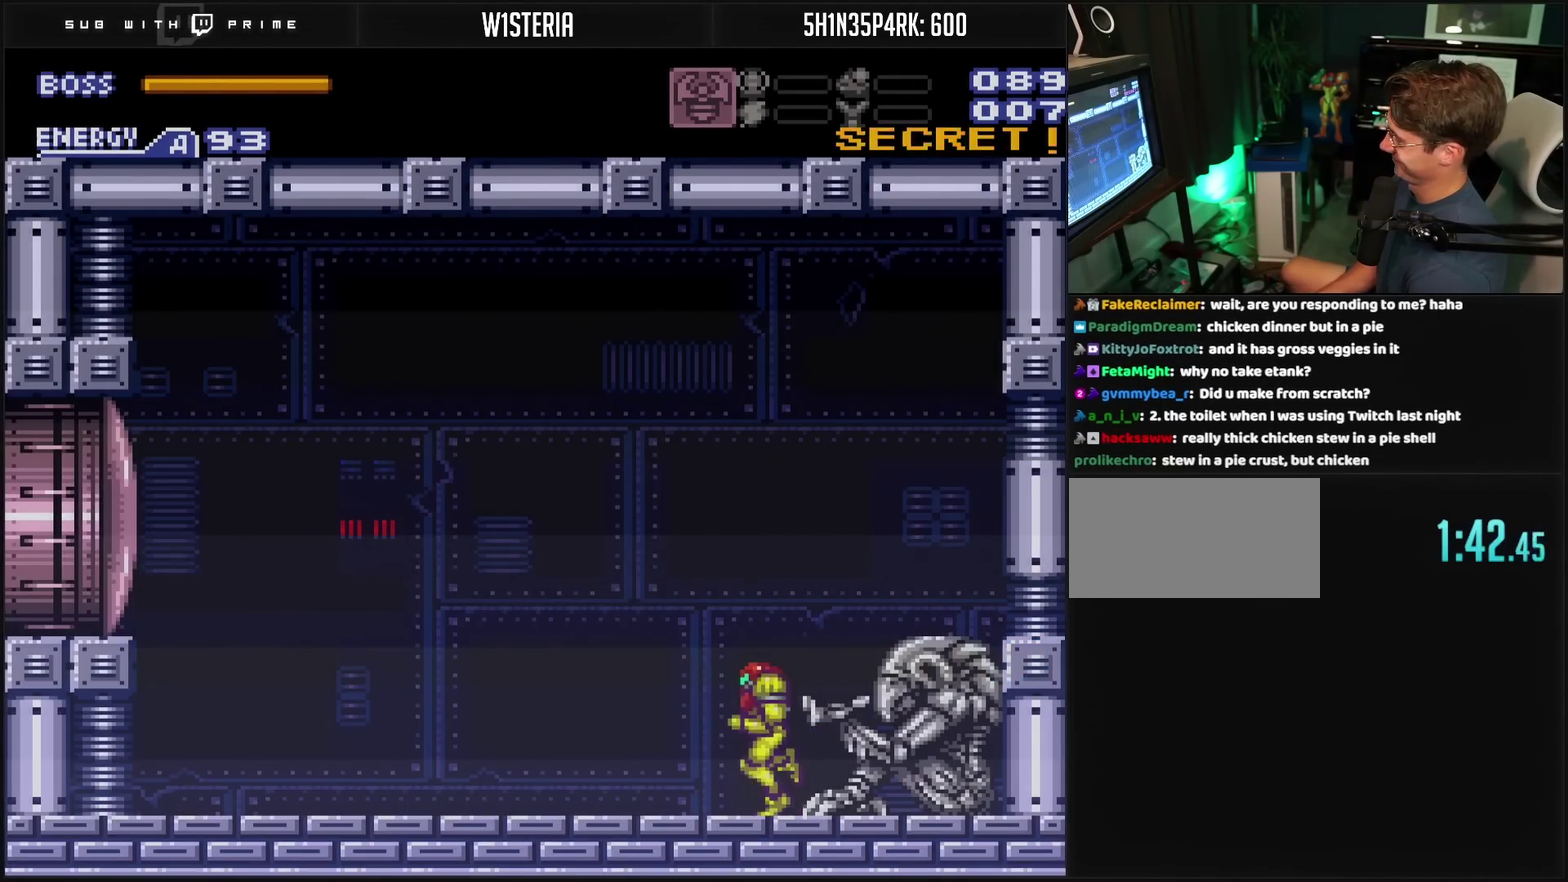
{"buttons": ["CROSS", "DPAD_LEFT"], "events": [[283, "DPAD_LEFT", "up"], [400, "DPAD_LEFT", "down"]]}
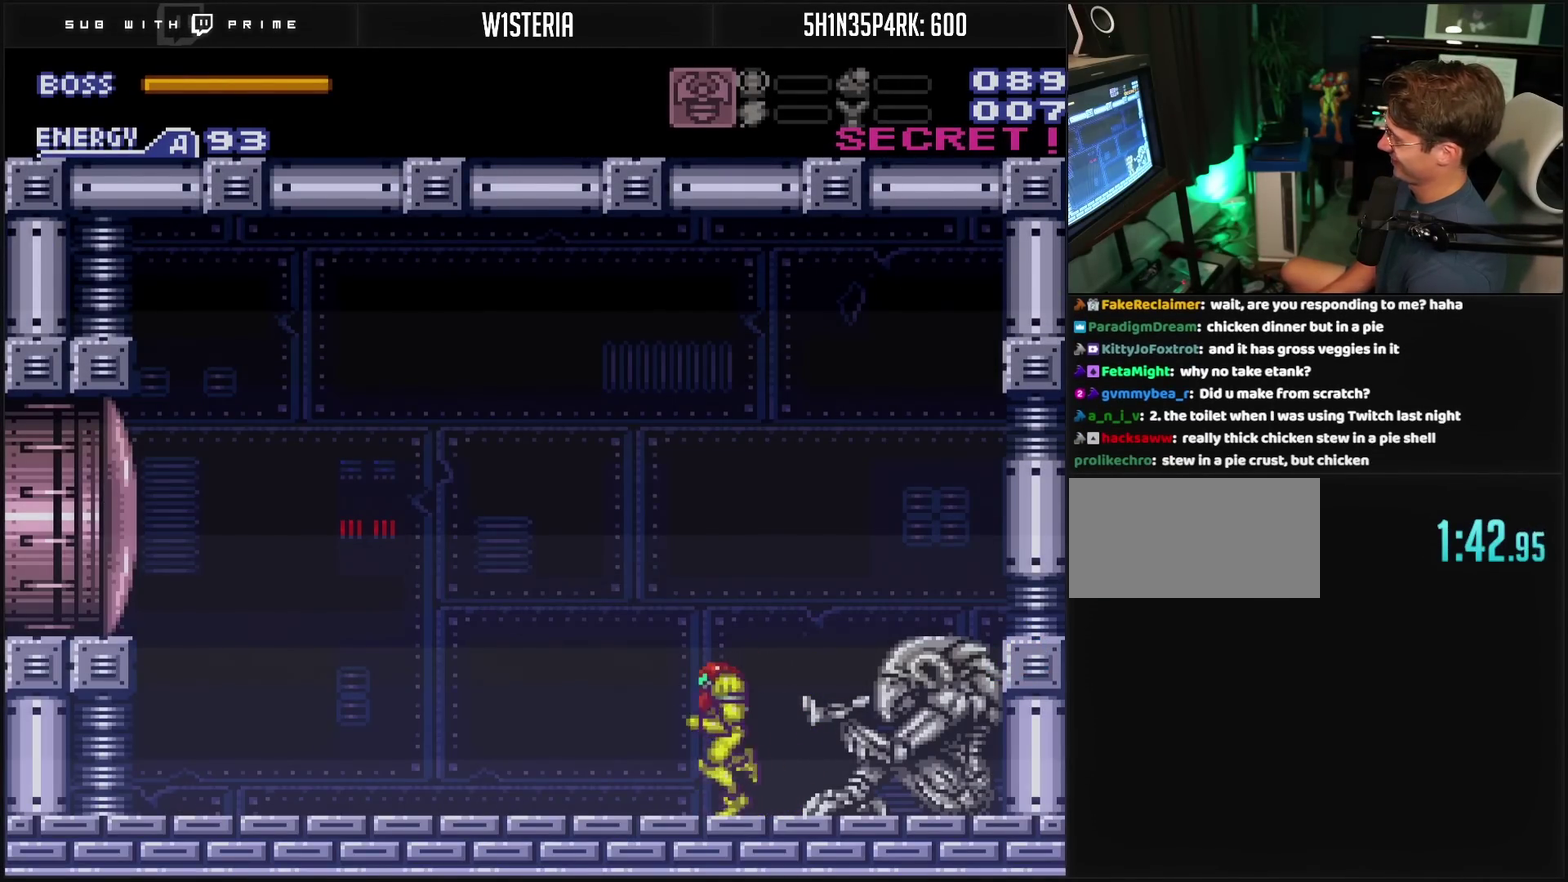
{"buttons": ["CROSS"], "events": [[300, "DPAD_LEFT", "up"]]}
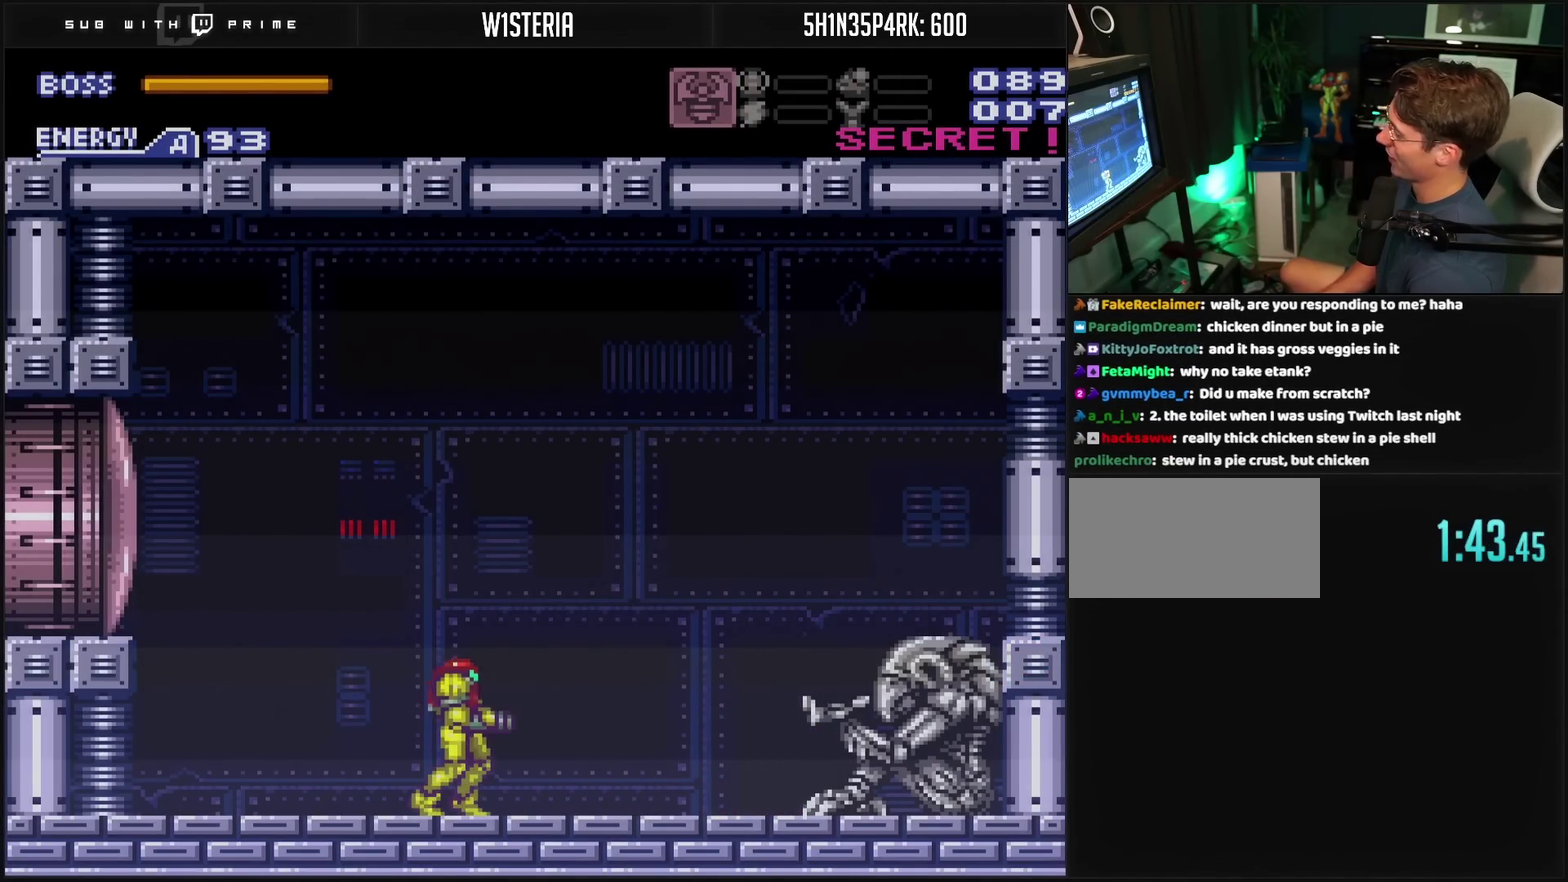
{"buttons": ["CROSS", "R1", "DPAD_RIGHT"], "events": [[33, "R1", "down"], [200, "DPAD_RIGHT", "down"], [283, "DPAD_RIGHT", "up"], [483, "DPAD_RIGHT", "down"]]}
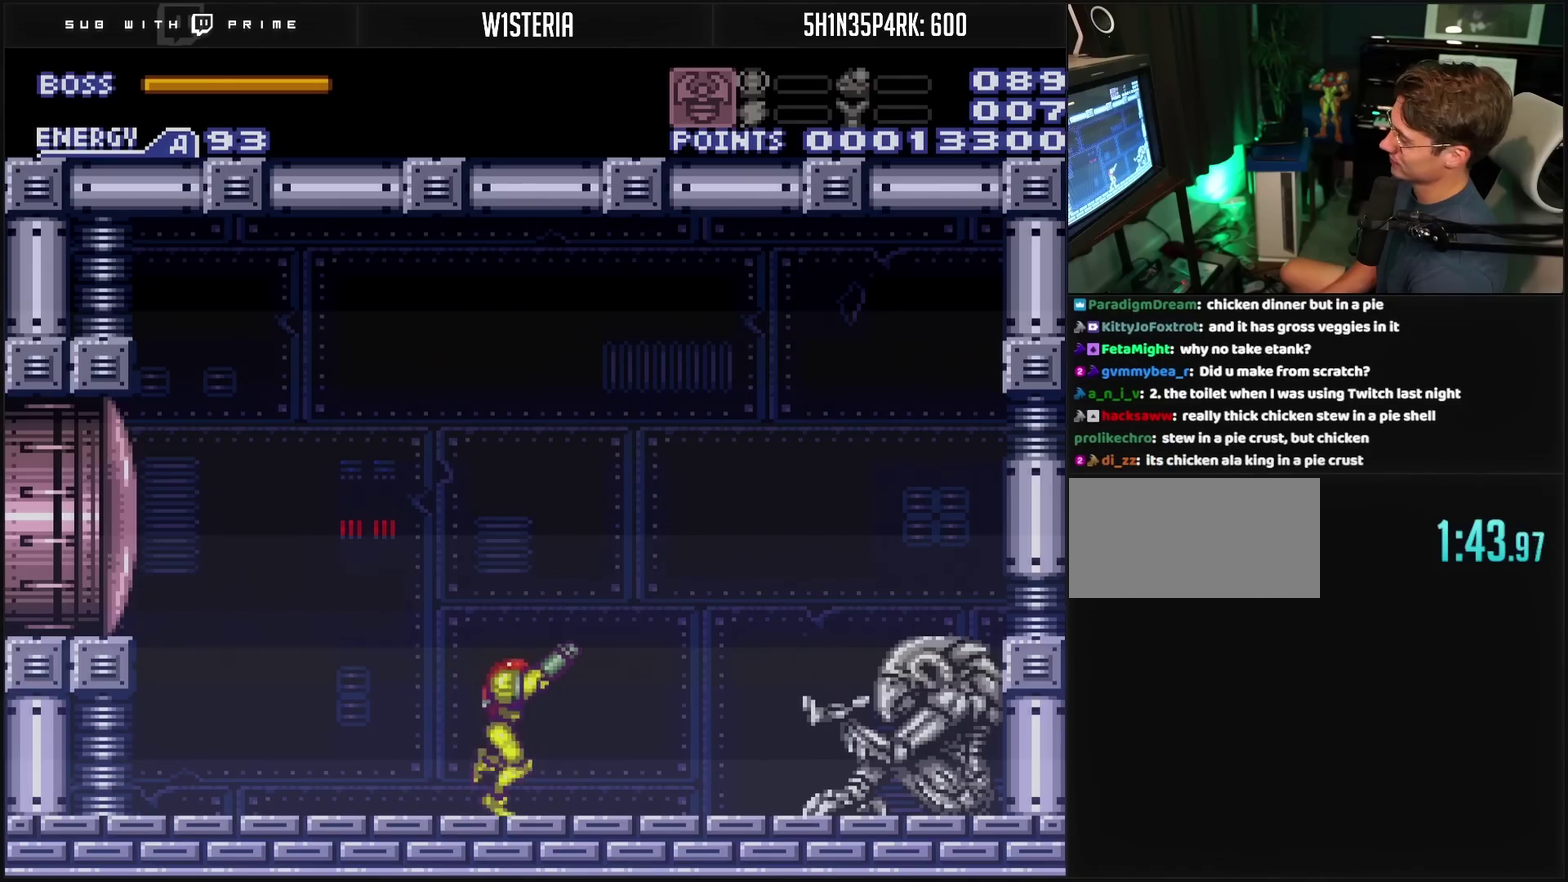
{"buttons": ["CROSS", "R1"], "events": [[33, "DPAD_RIGHT", "up"]]}
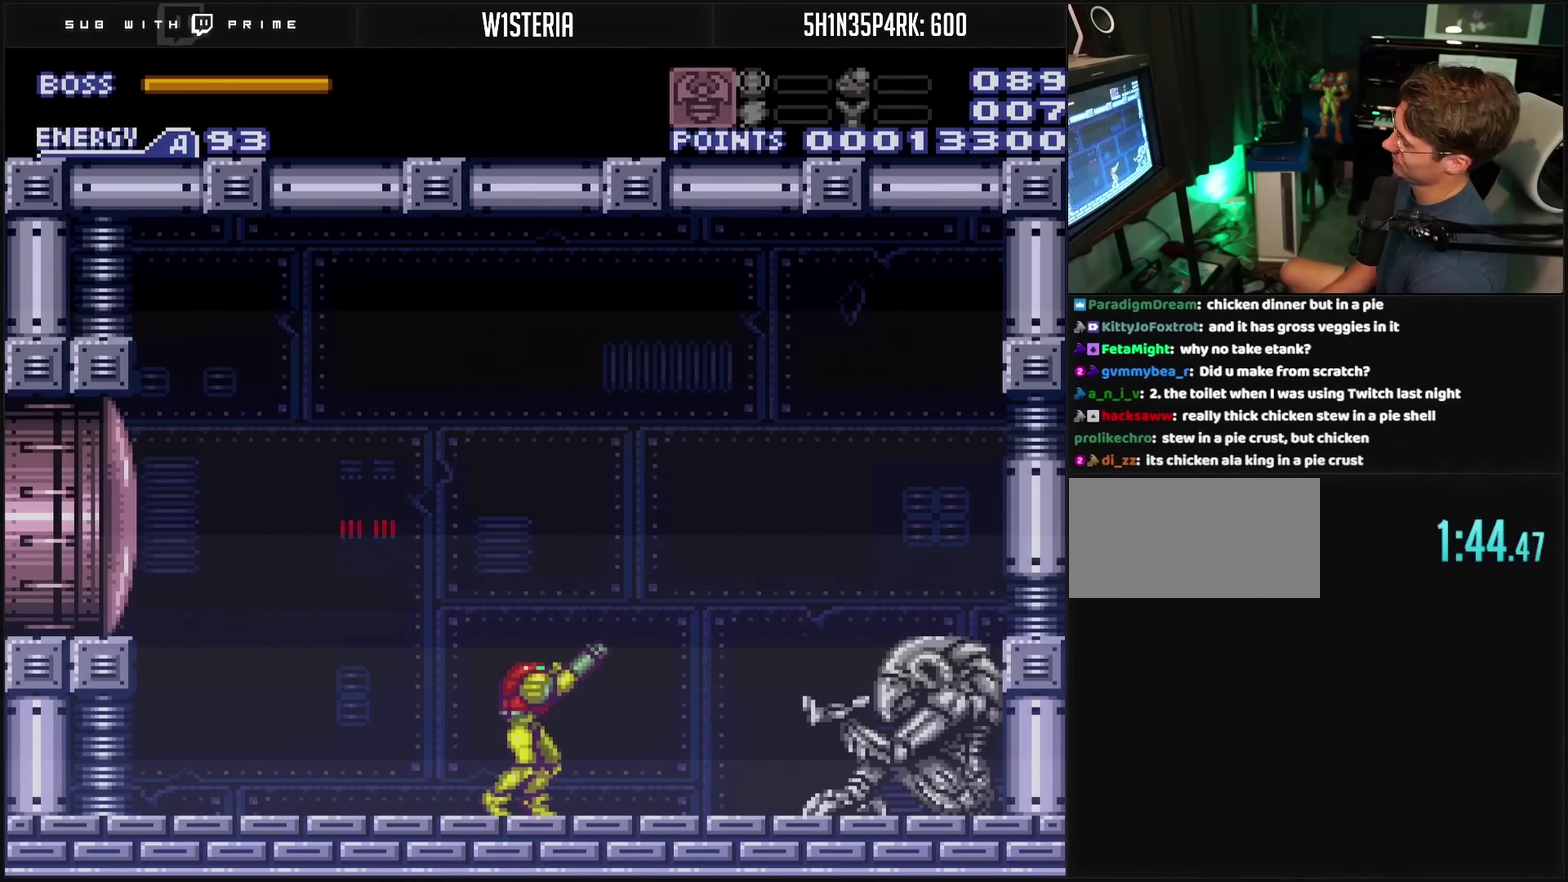
{"buttons": ["R1"], "events": [[300, "CROSS", "up"]]}
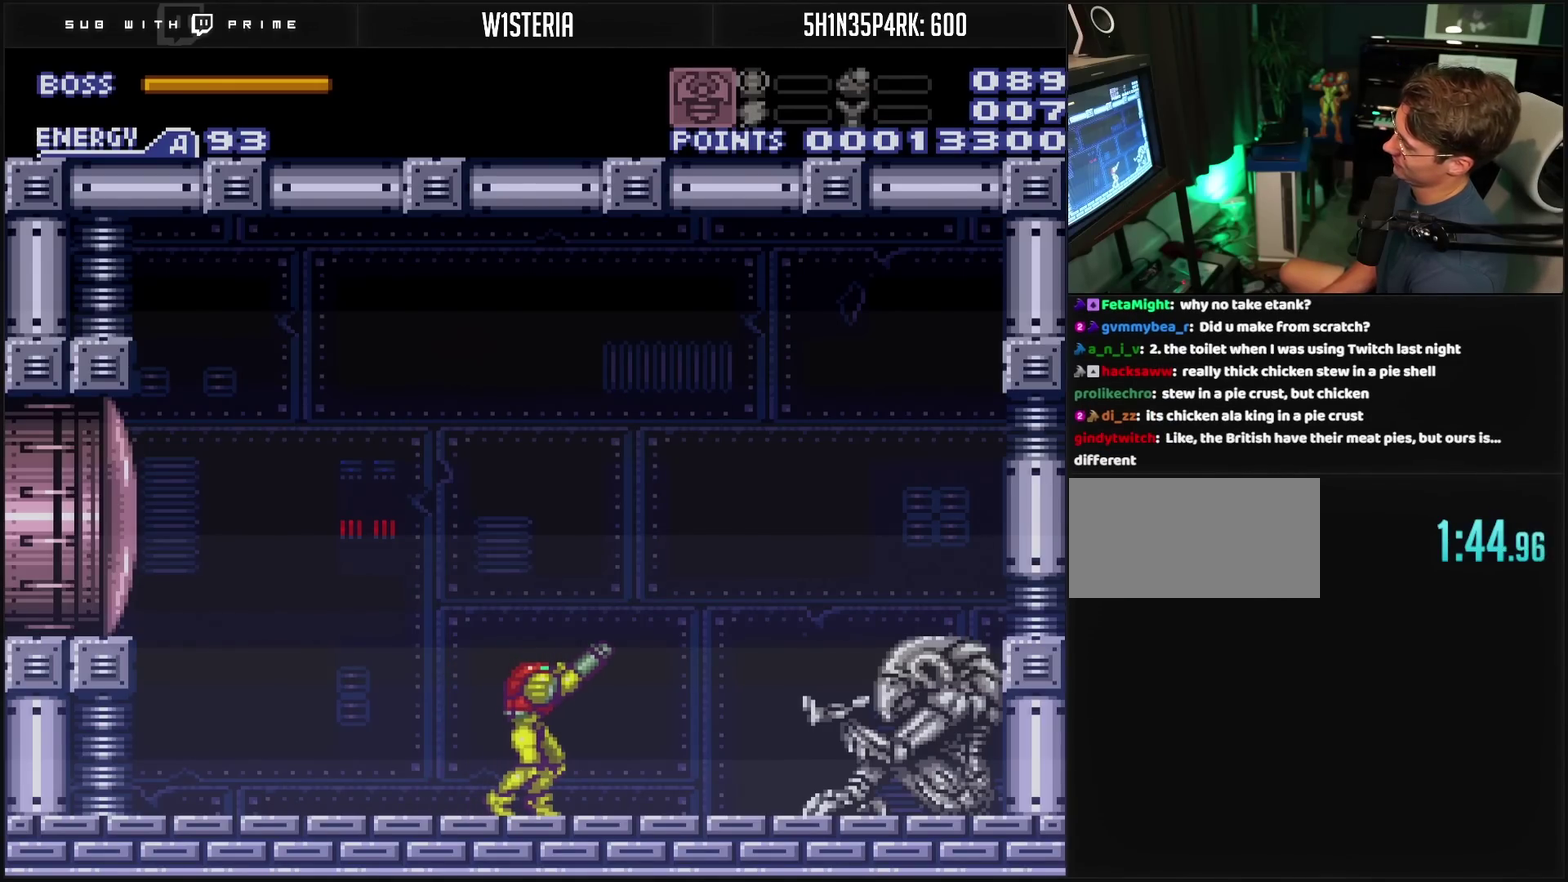
{"buttons": ["R1"], "events": []}
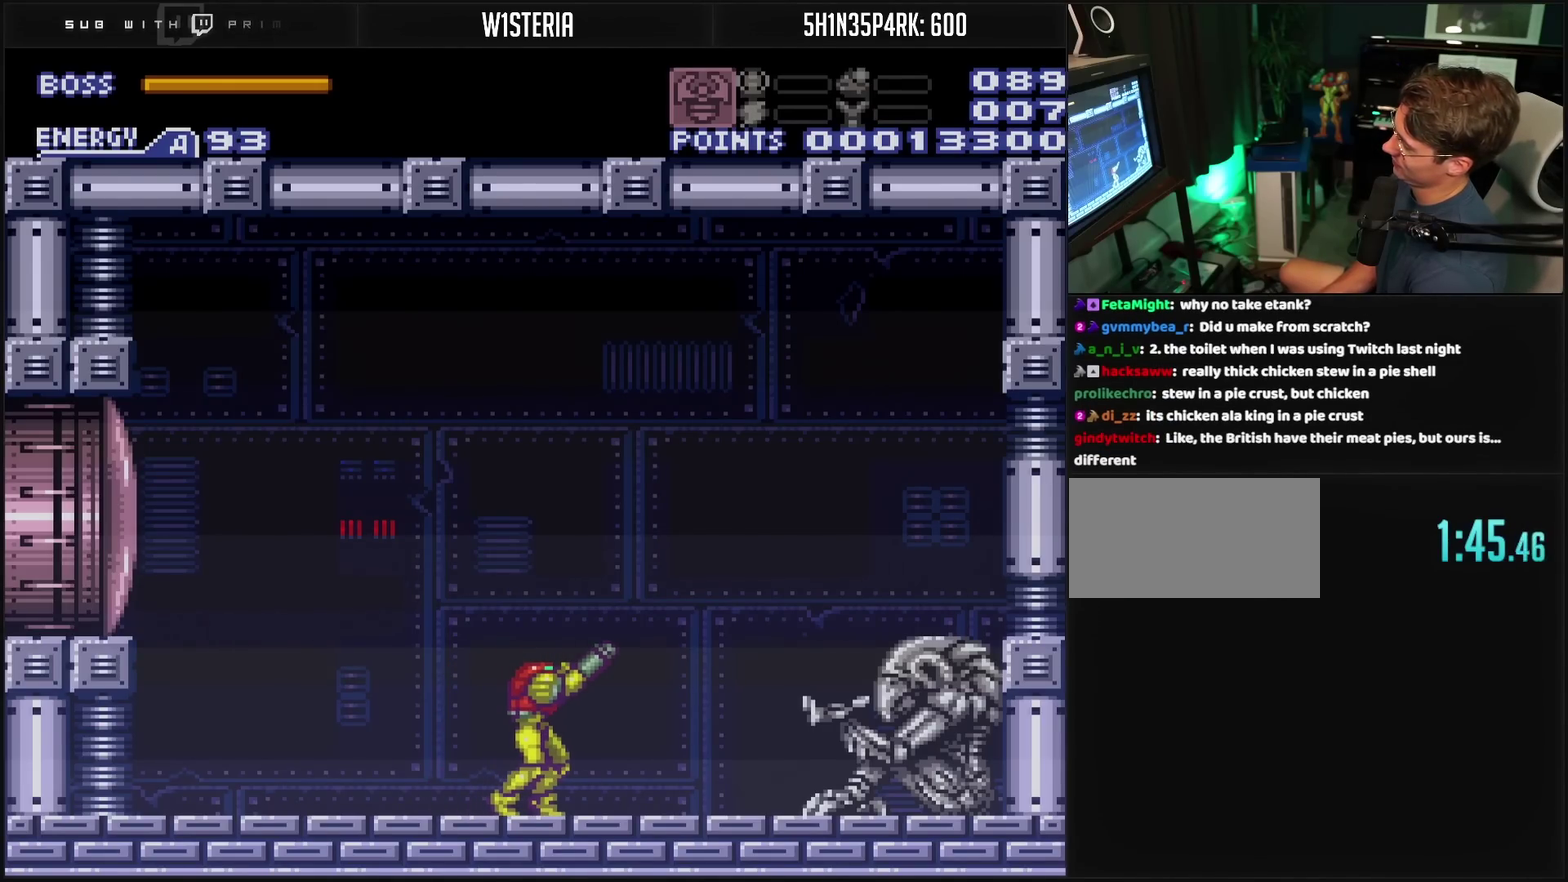
{"buttons": ["R1"], "events": [[117, "TRIANGLE", "down"], [383, "TRIANGLE", "up"]]}
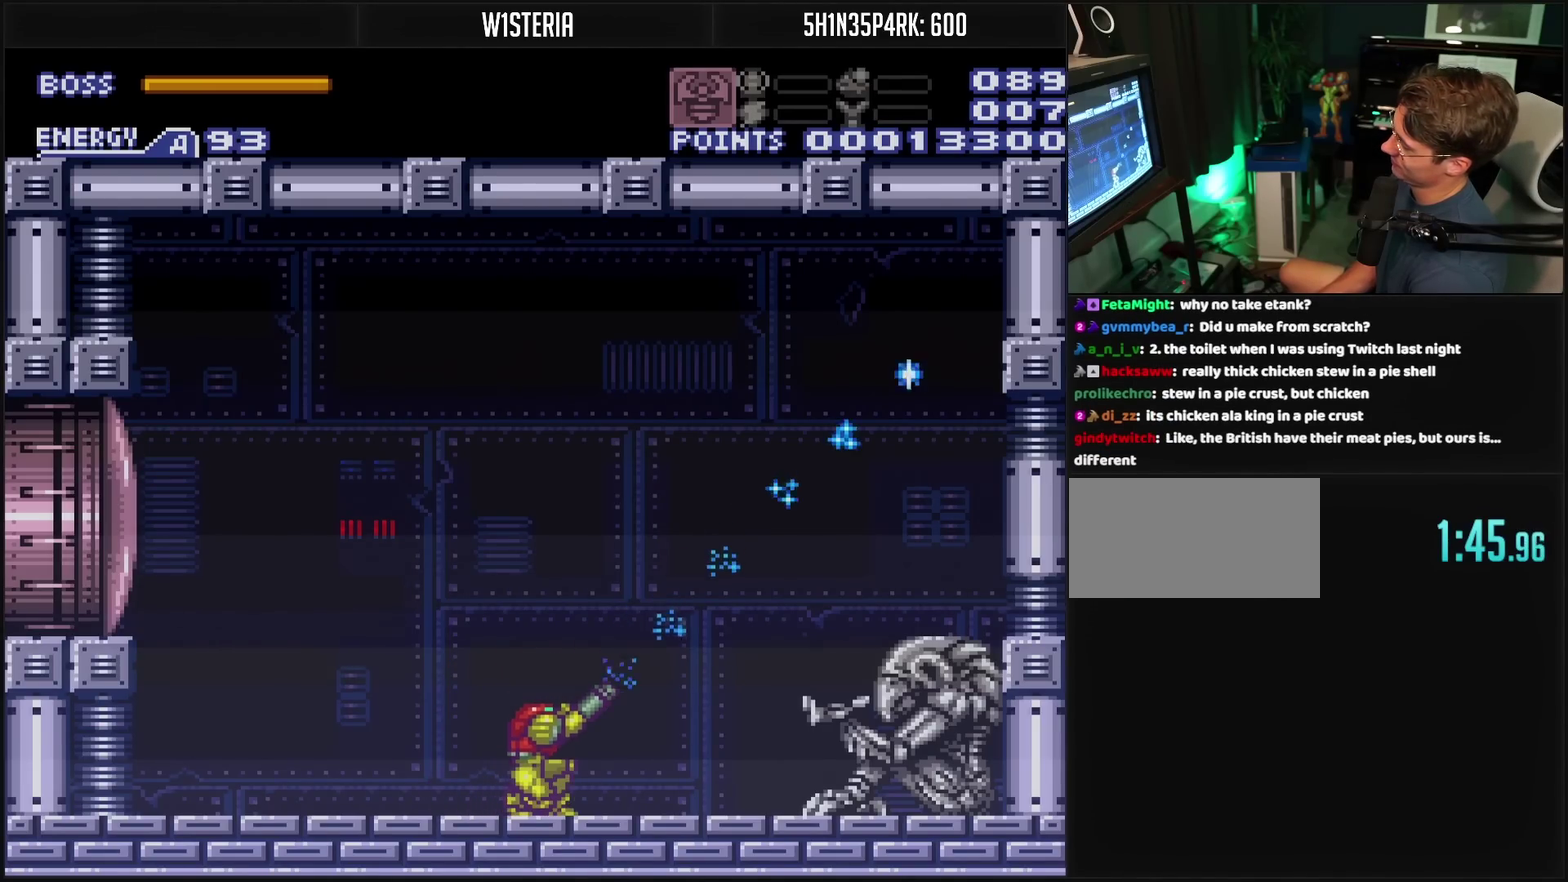
{"buttons": ["R1"], "events": [[233, "DPAD_DOWN", "down"], [300, "DPAD_DOWN", "up"]]}
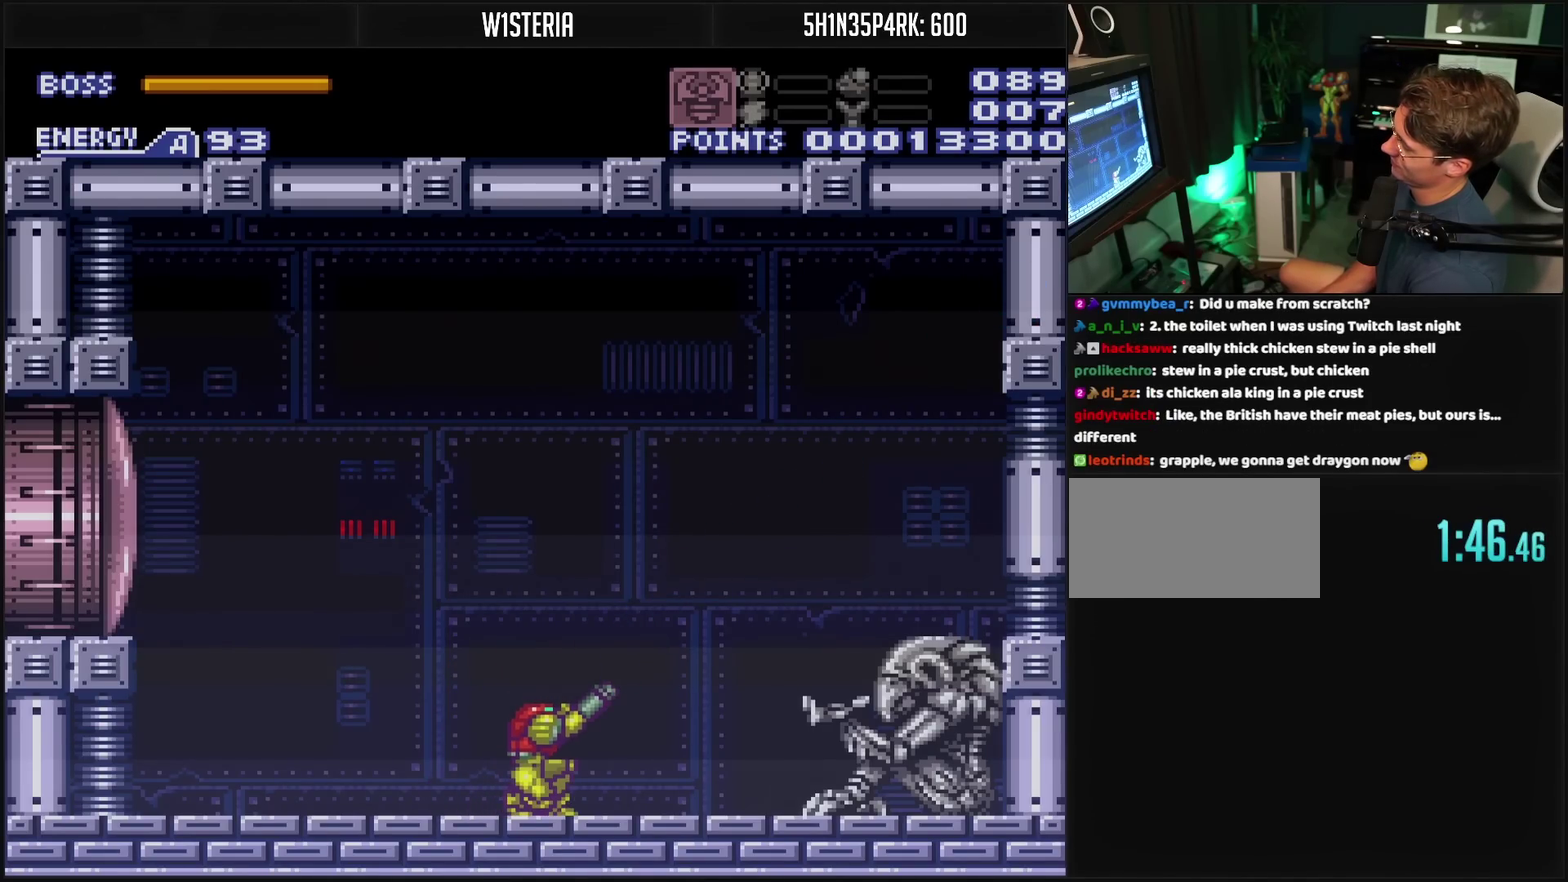
{"buttons": ["R1"], "events": [[83, "DPAD_UP", "down"], [183, "DPAD_UP", "up"]]}
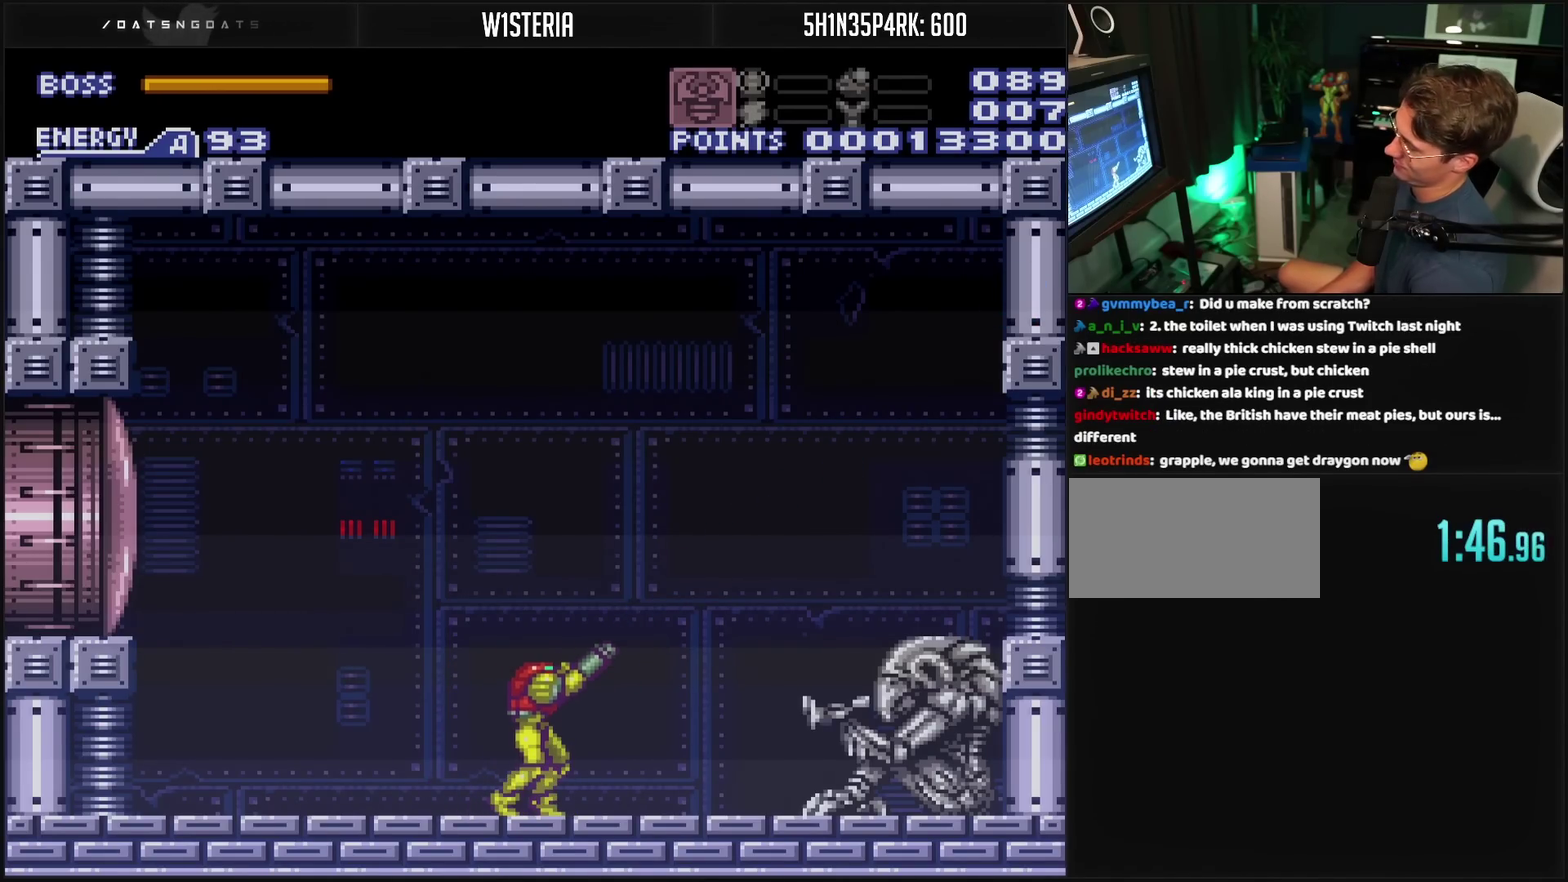
{"buttons": ["R1"], "events": []}
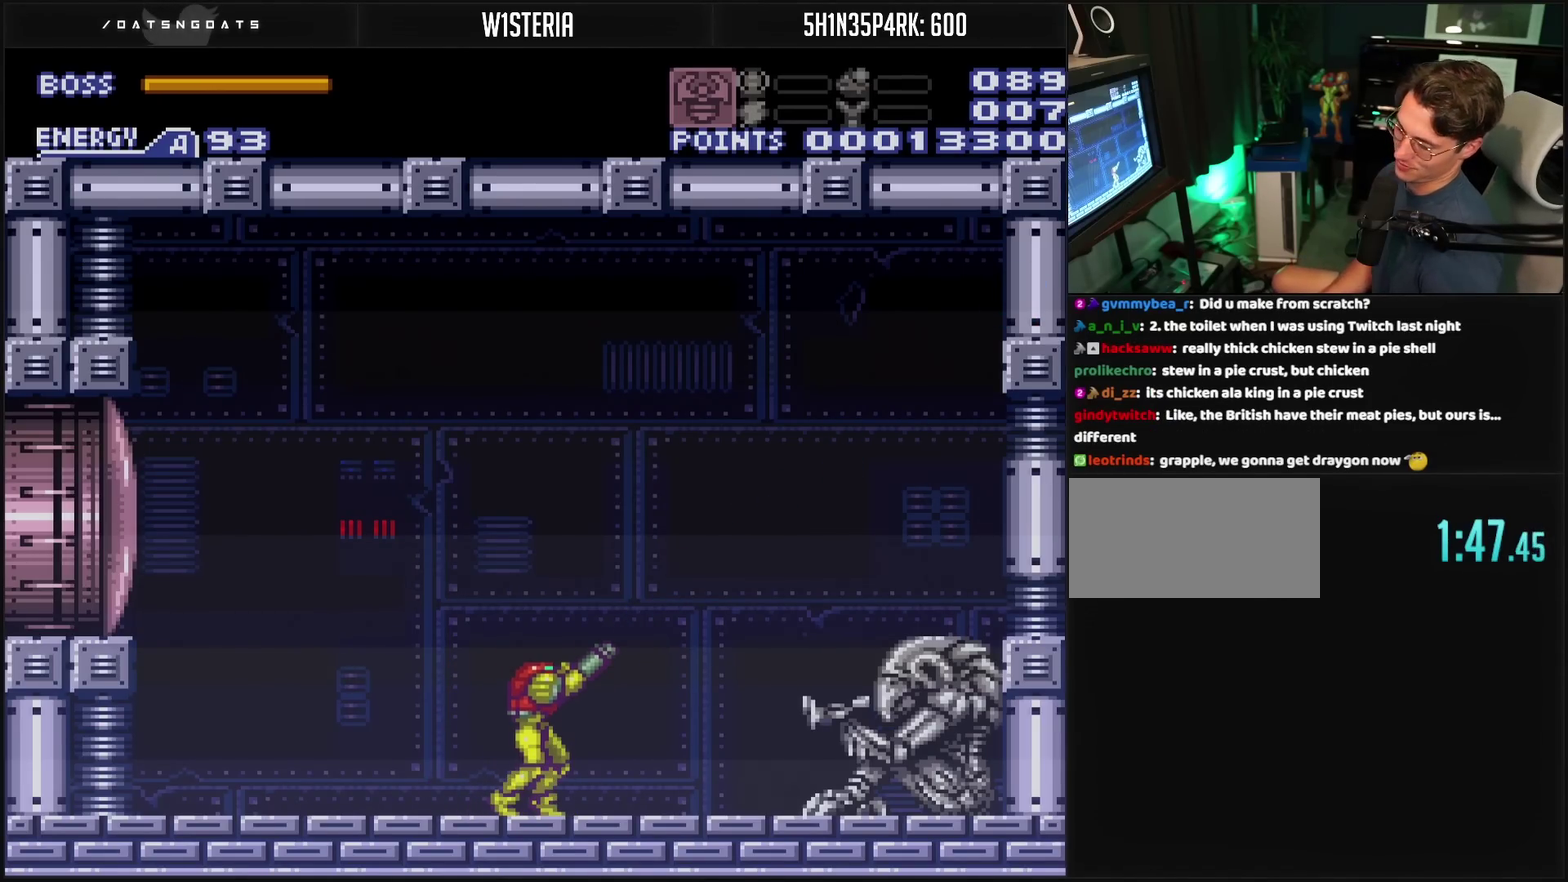
{"buttons": ["R1"], "events": []}
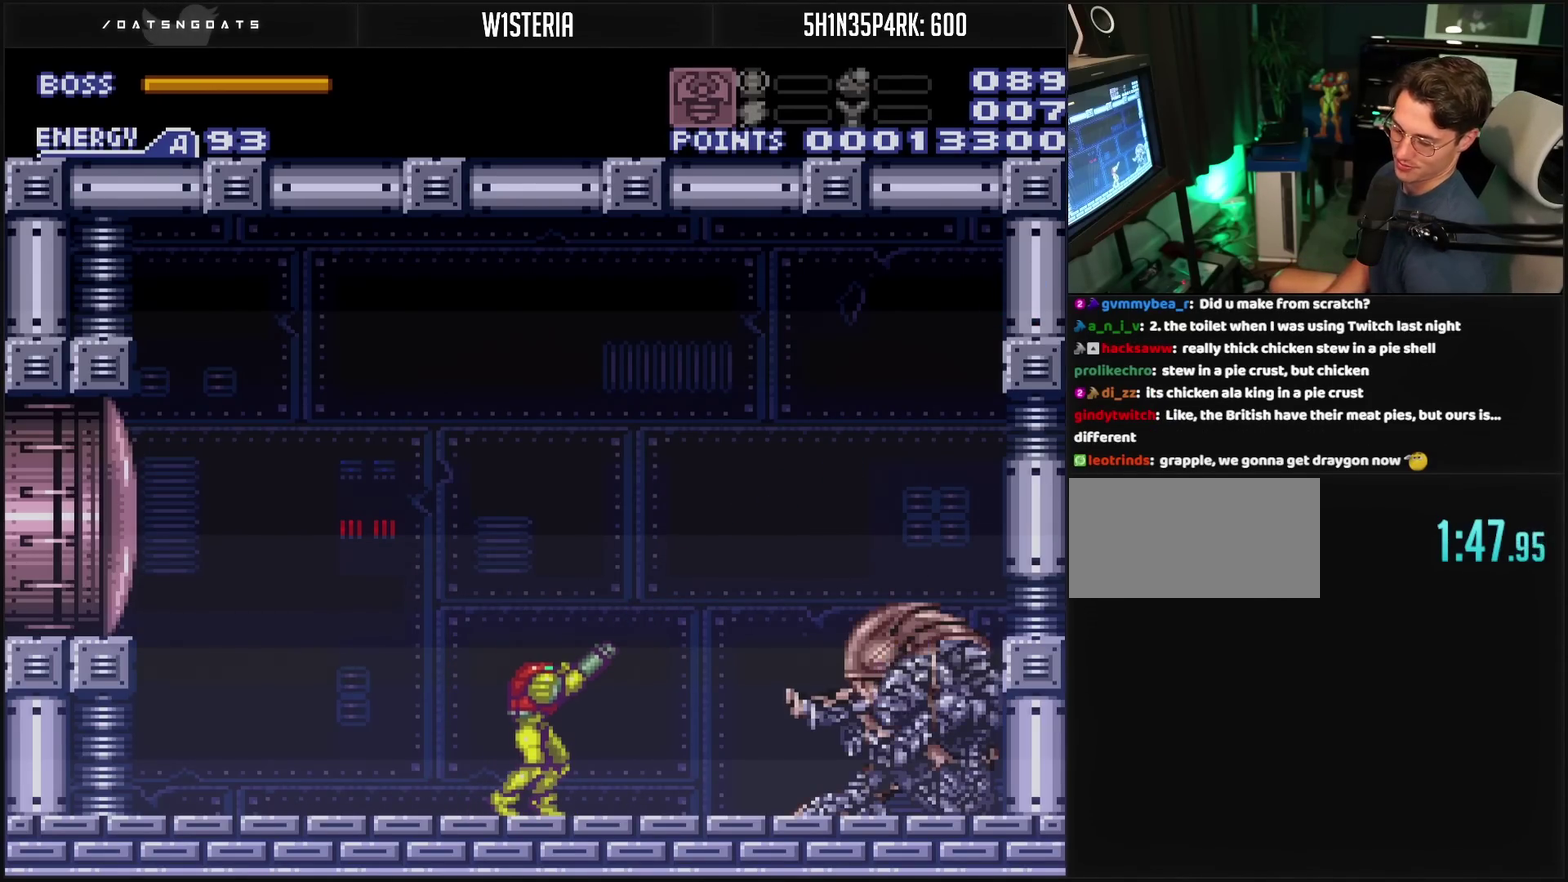
{"buttons": ["R1"], "events": []}
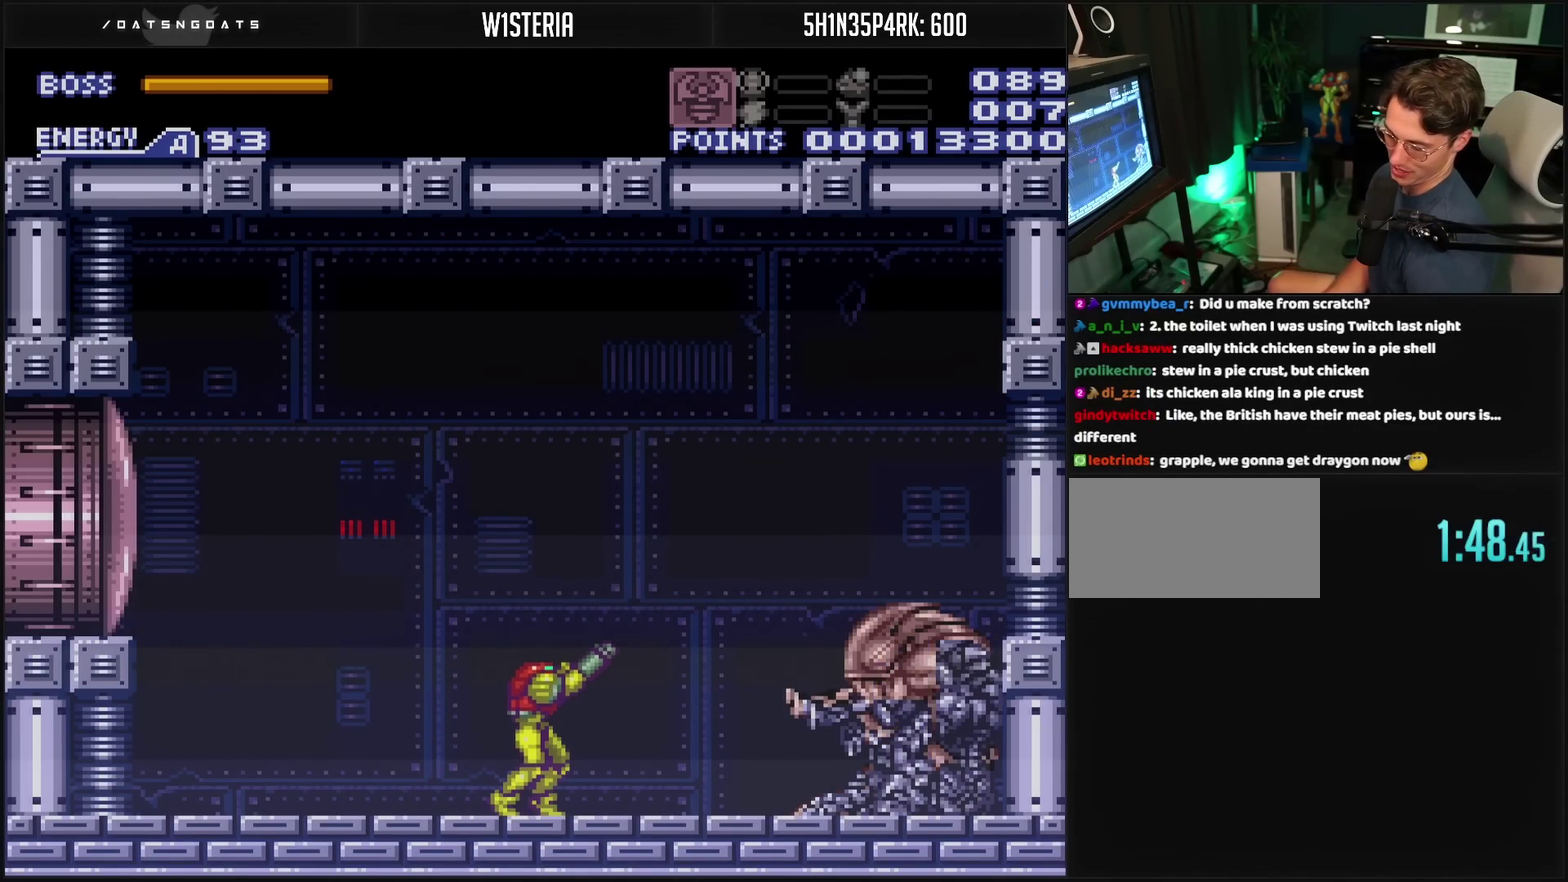
{"buttons": ["R1"], "events": []}
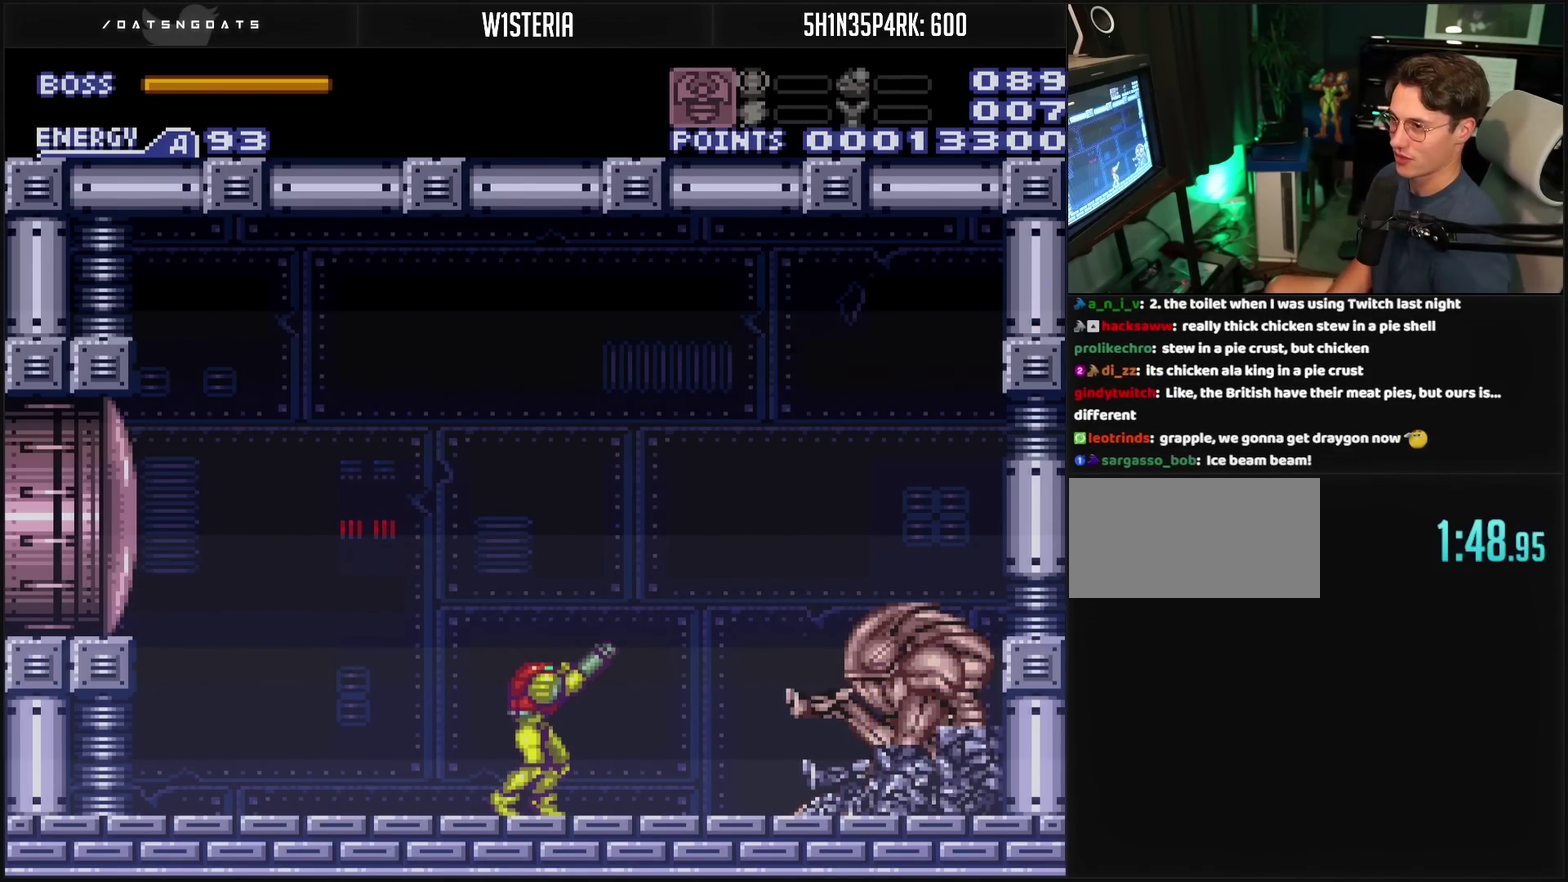
{"buttons": ["R1"], "events": []}
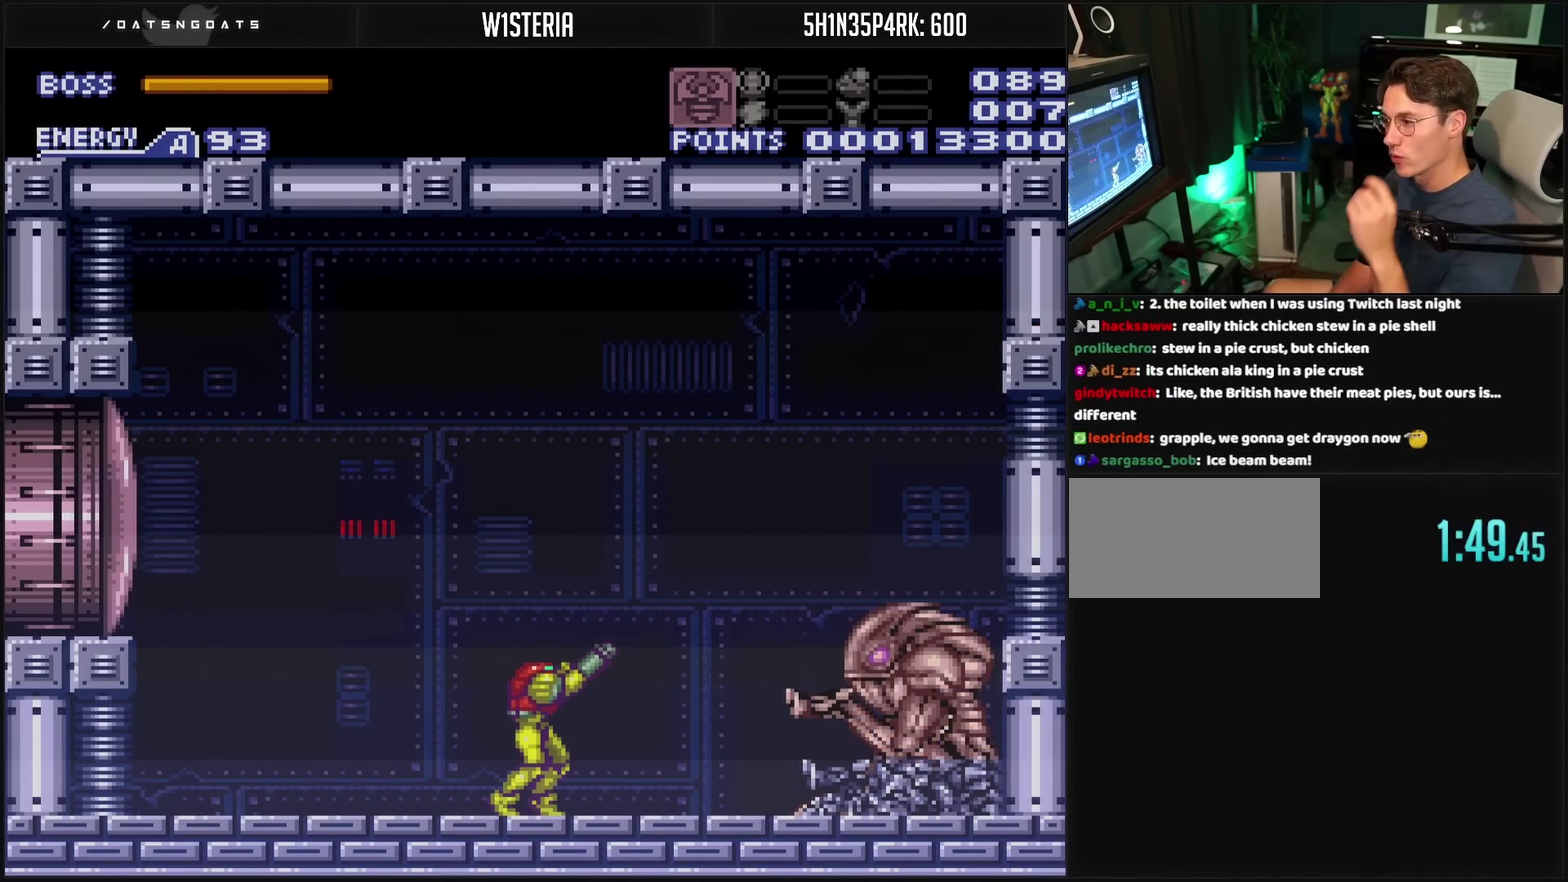
{"buttons": ["R1"], "events": []}
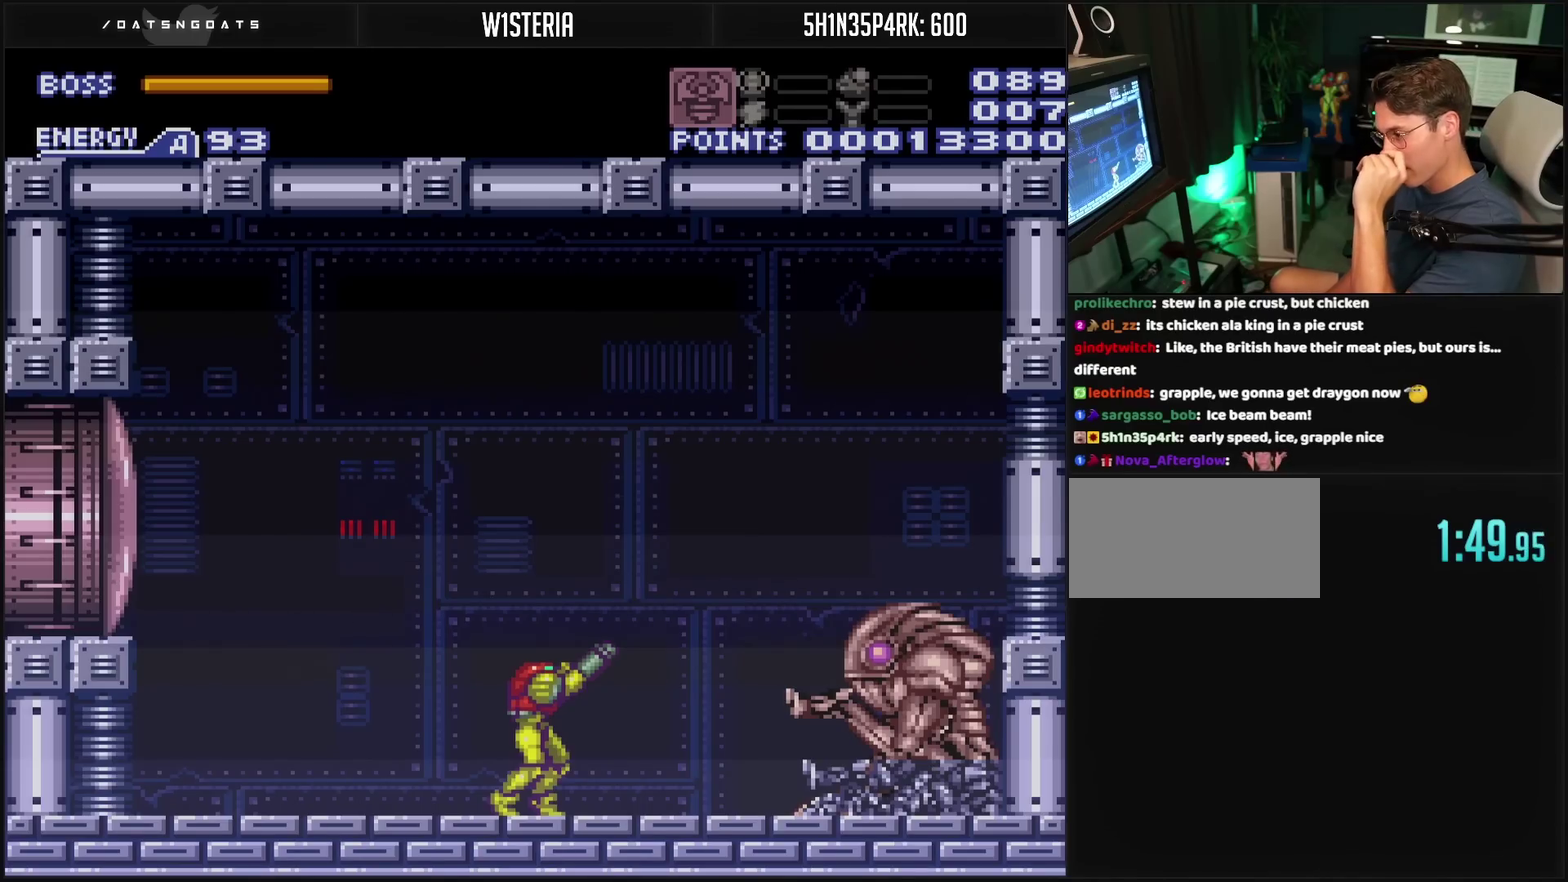
{"buttons": ["R1"], "events": []}
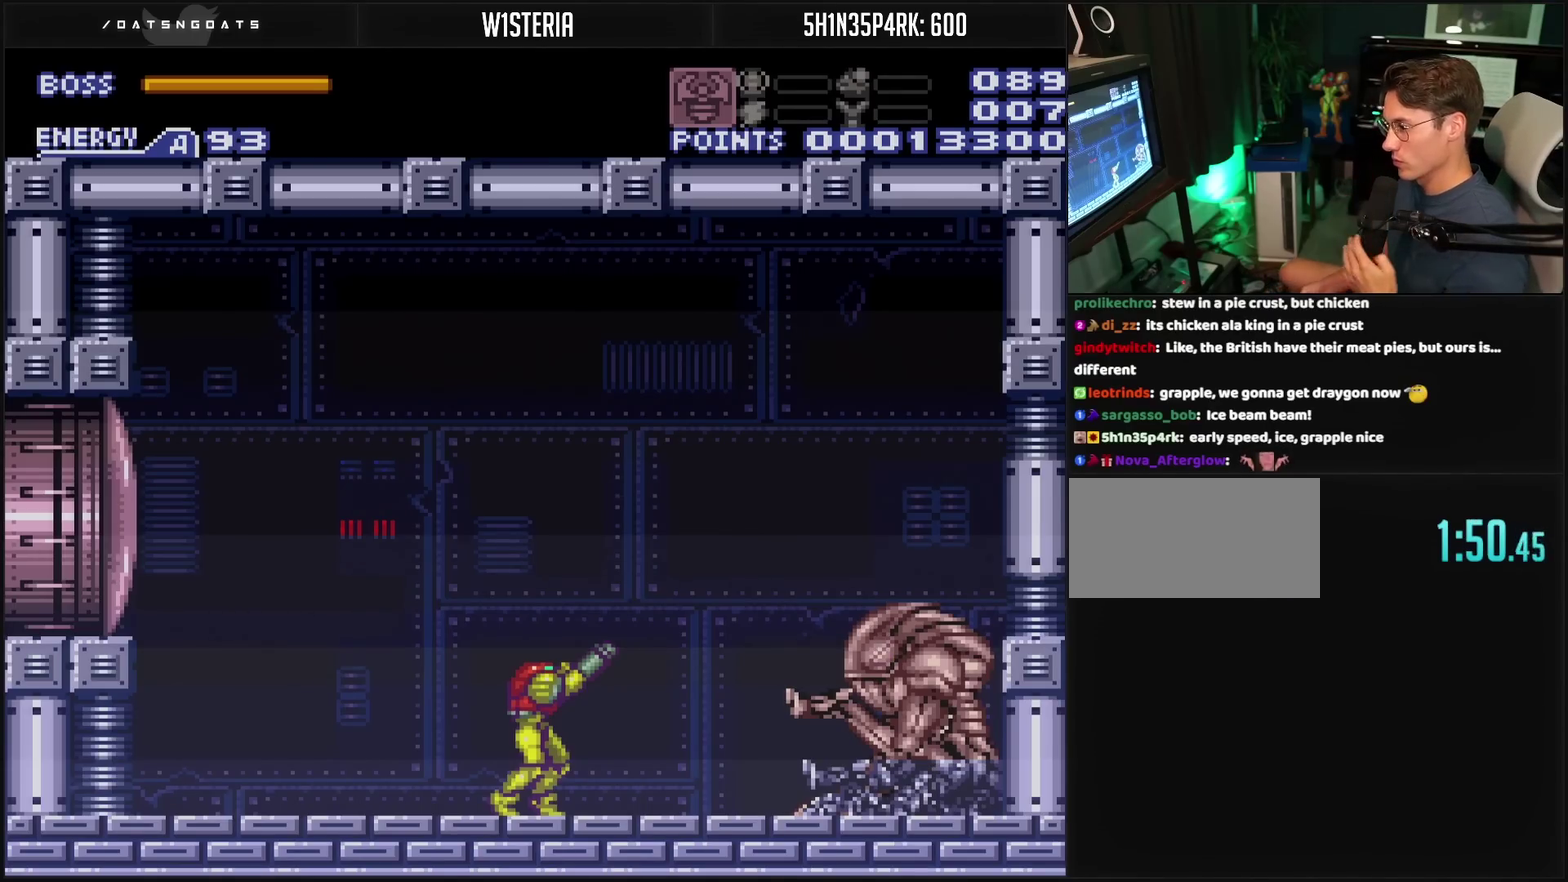
{"buttons": ["R1"], "events": []}
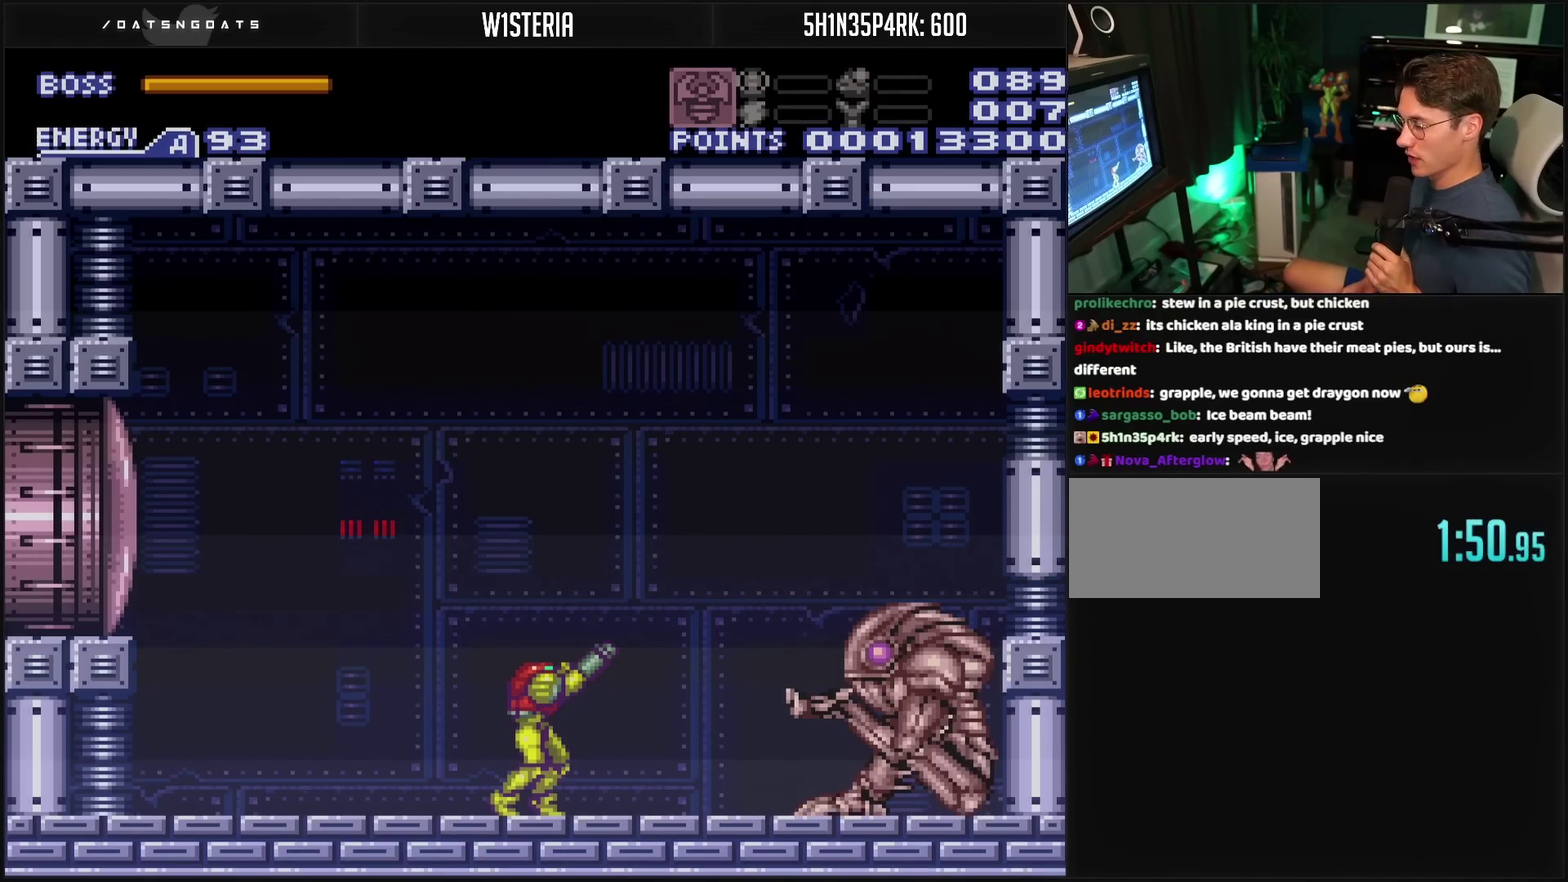
{"buttons": ["R1"], "events": []}
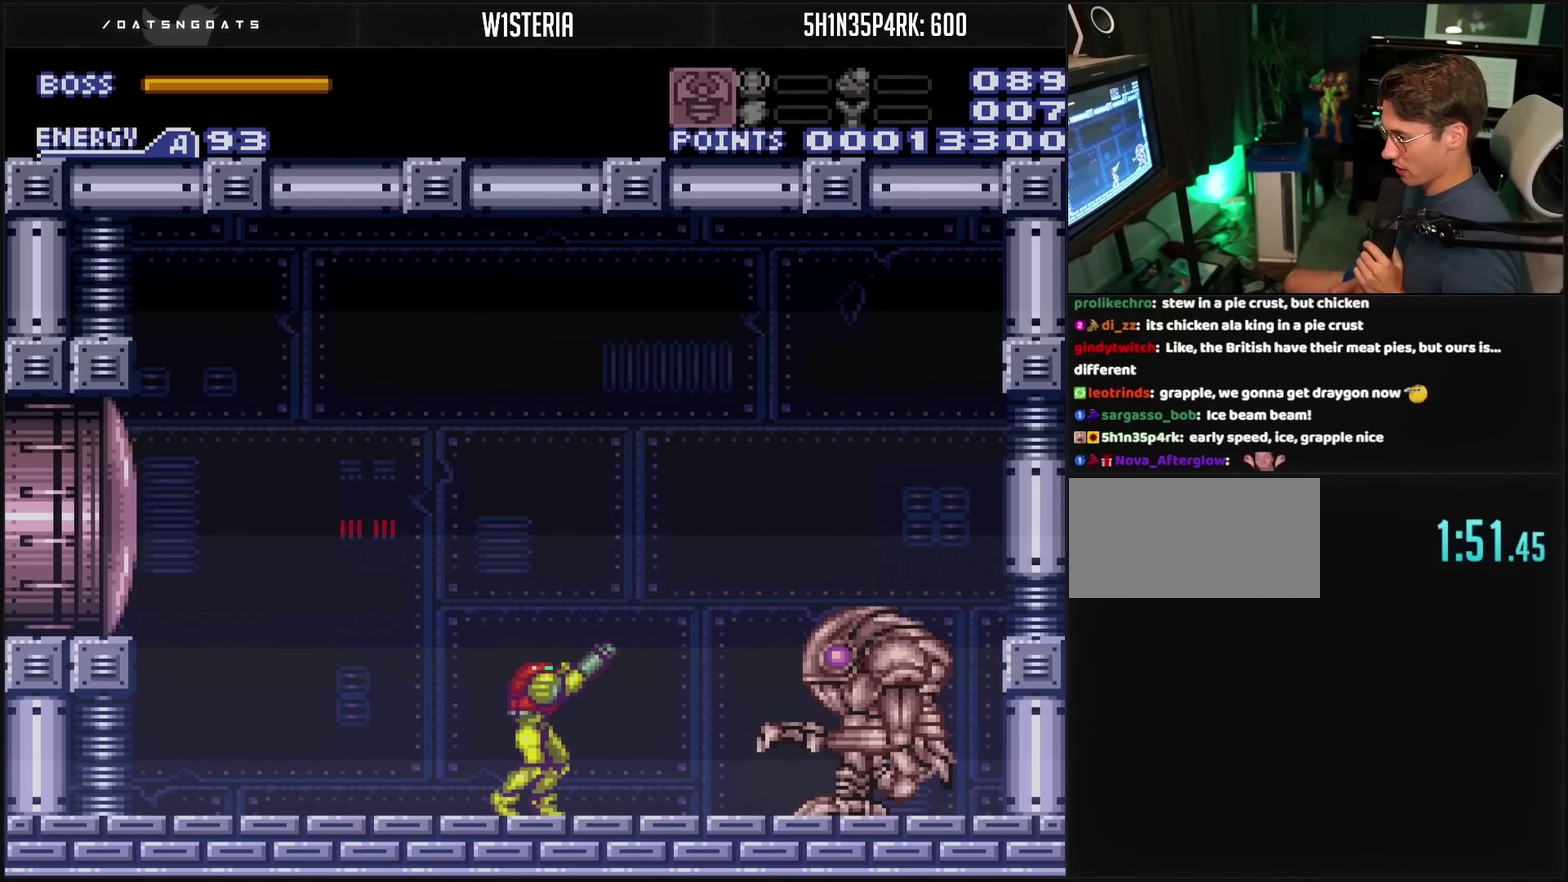
{"buttons": ["R1"], "events": []}
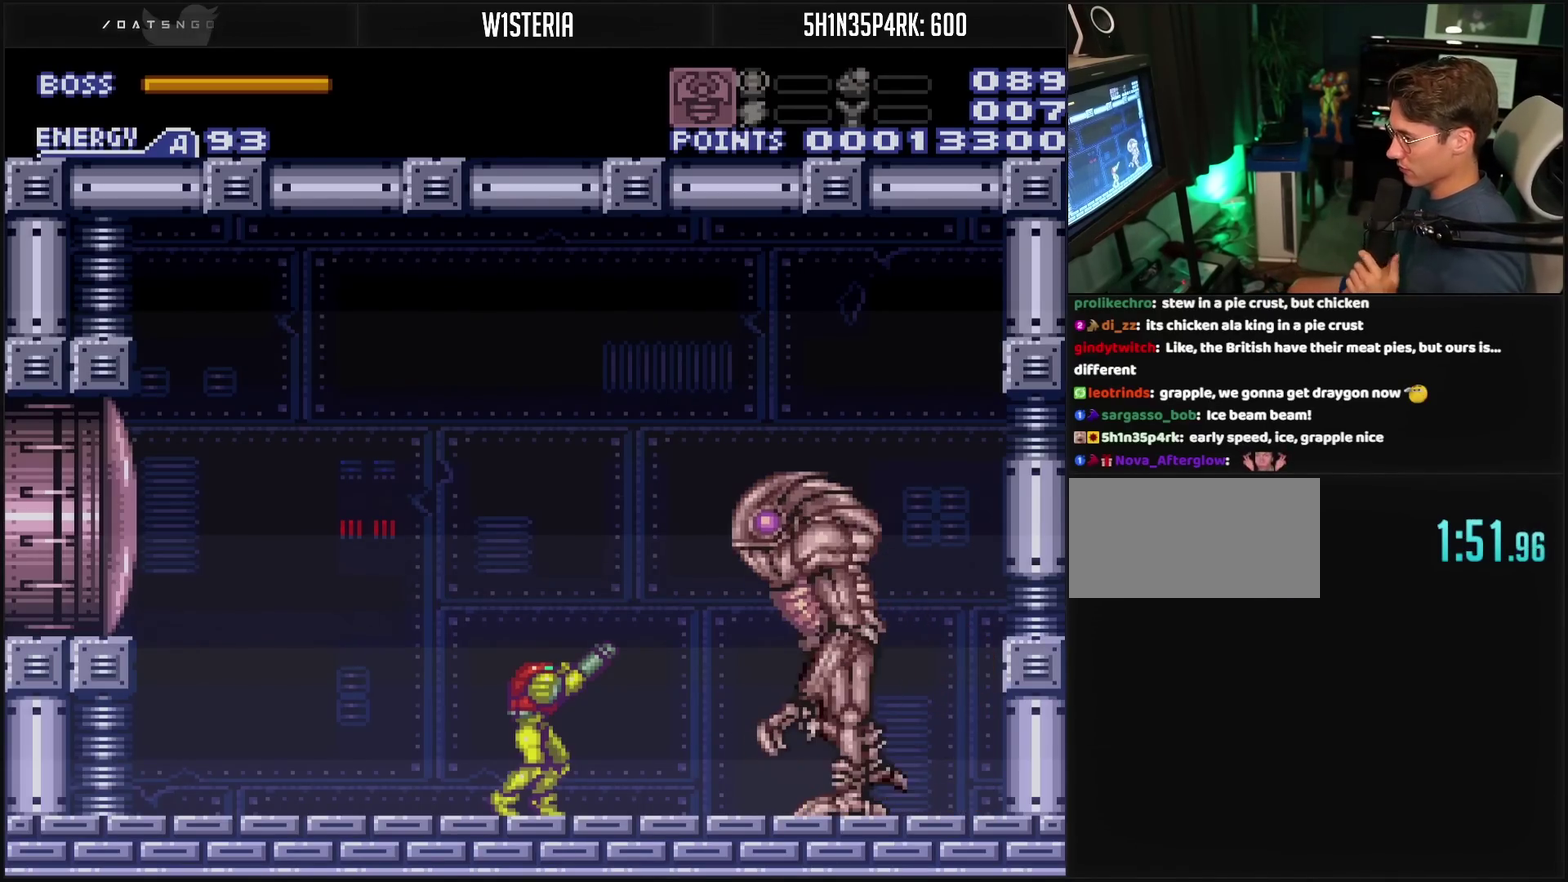
{"buttons": ["R1"], "events": []}
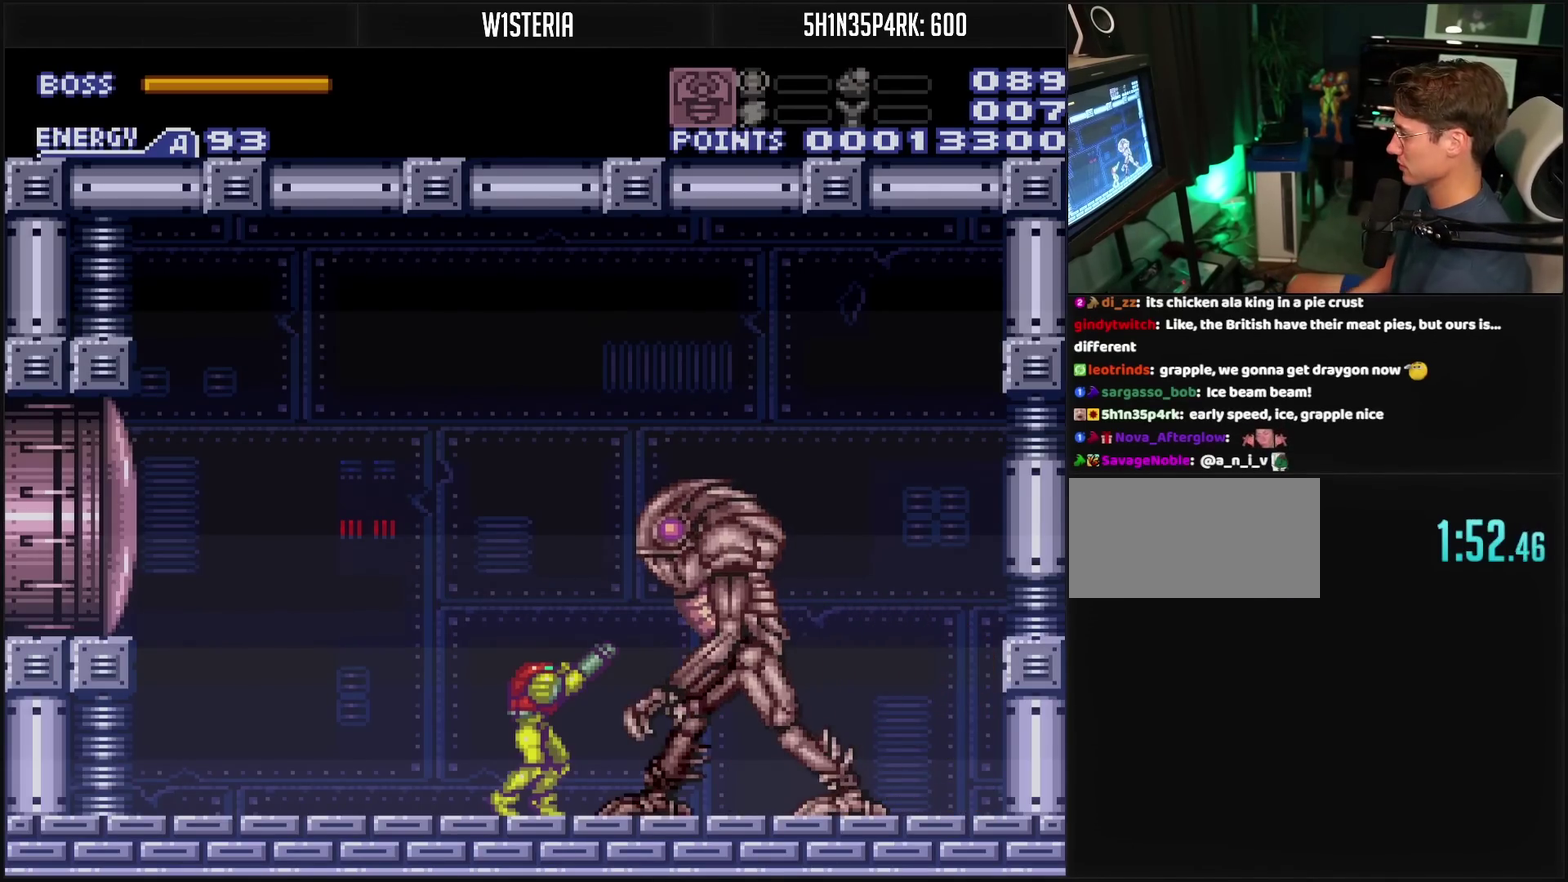
{"buttons": ["R1"], "events": []}
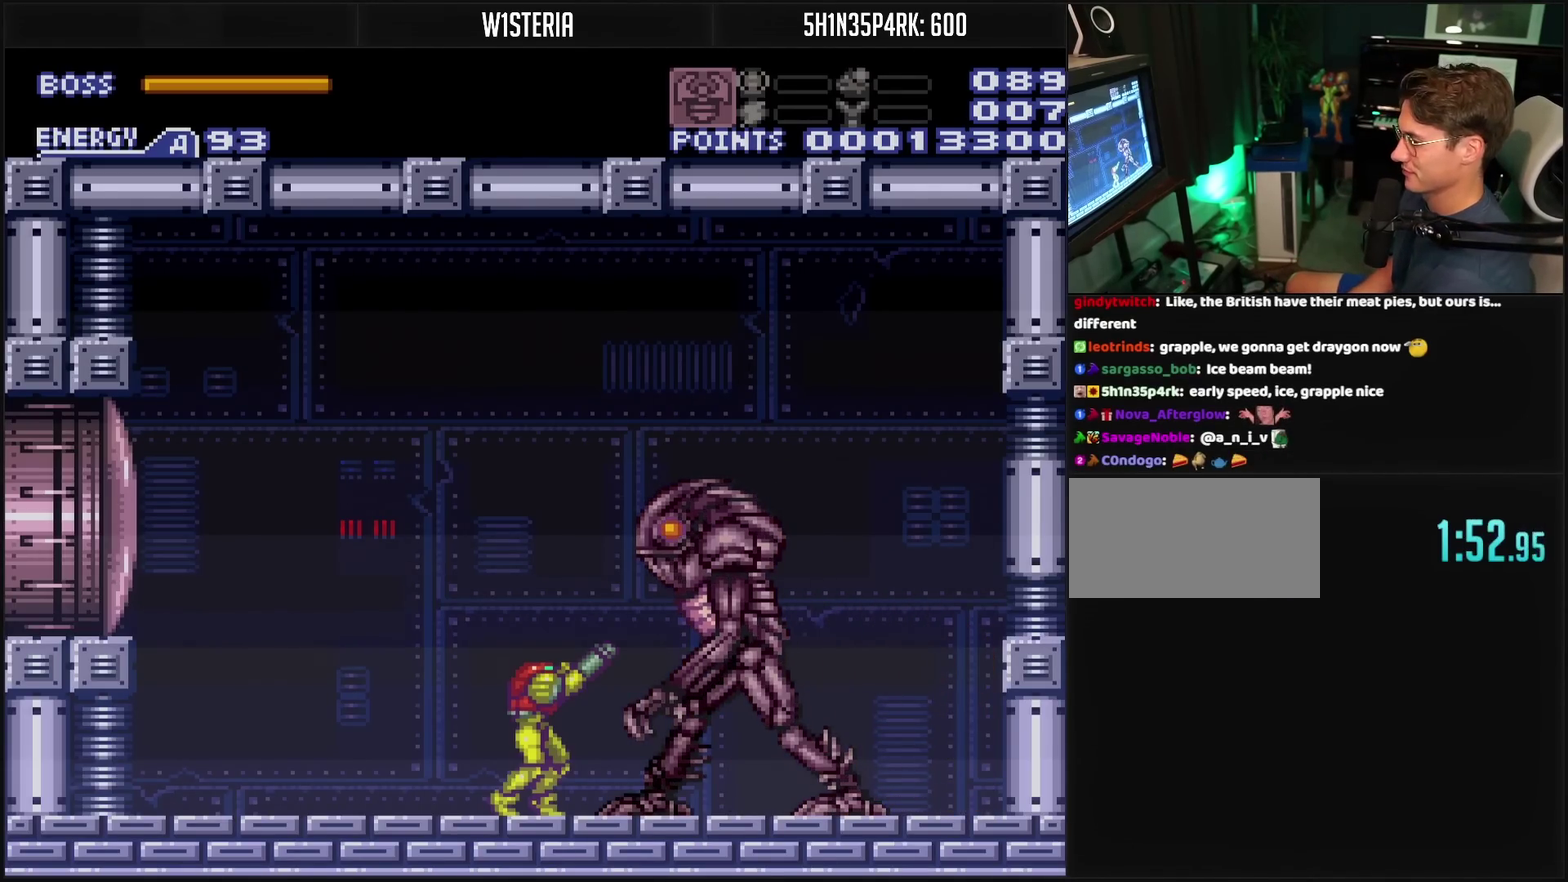
{"buttons": ["R1"], "events": []}
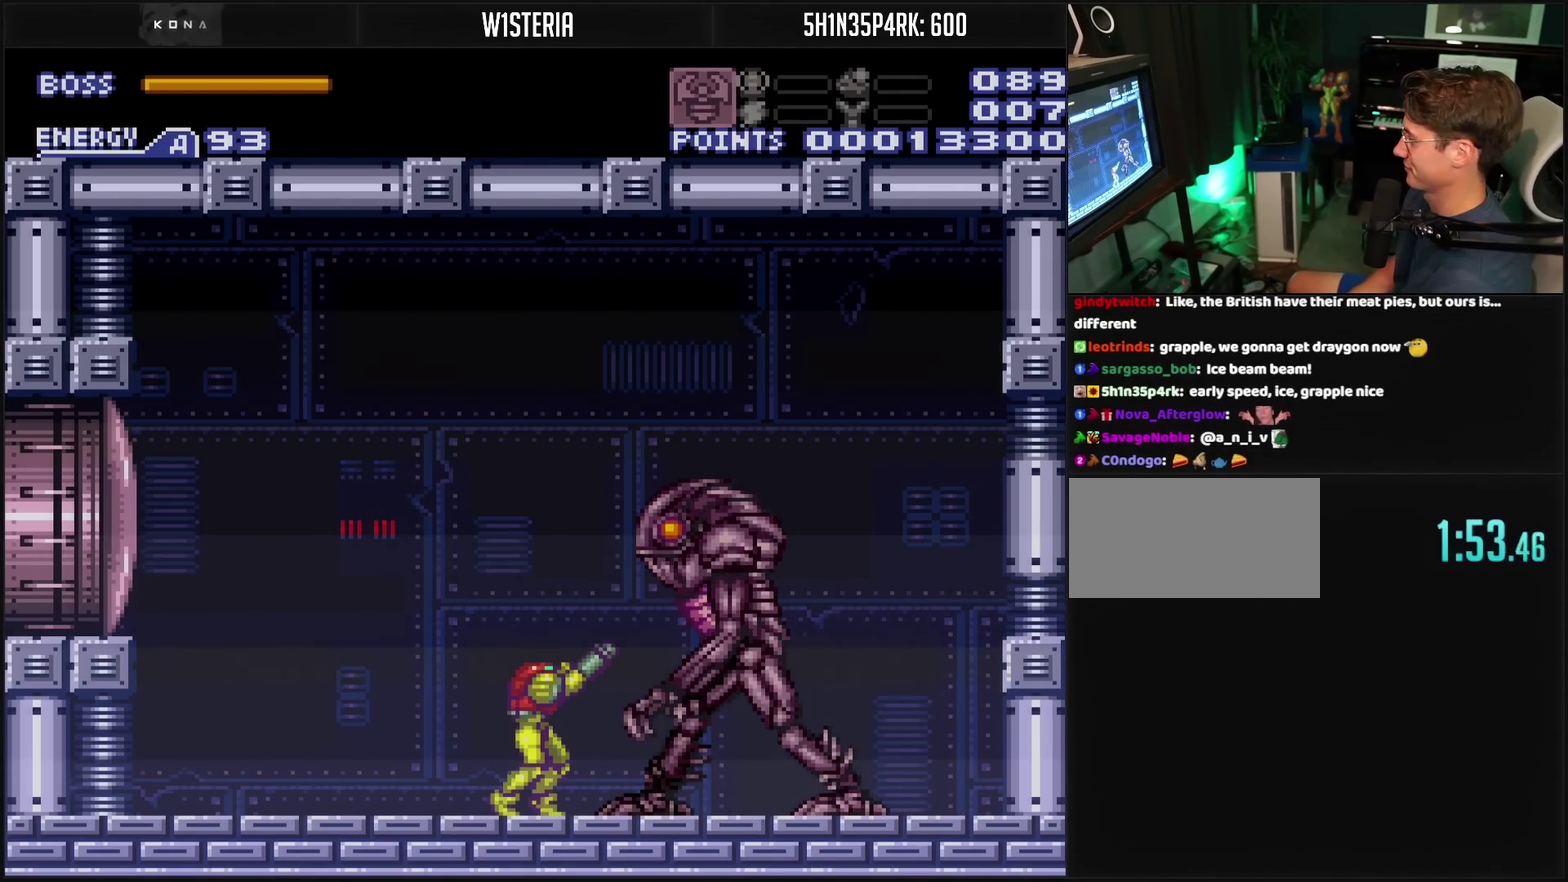
{"buttons": ["R1"], "events": [[267, "TRIANGLE", "down"], [383, "TRIANGLE", "up"]]}
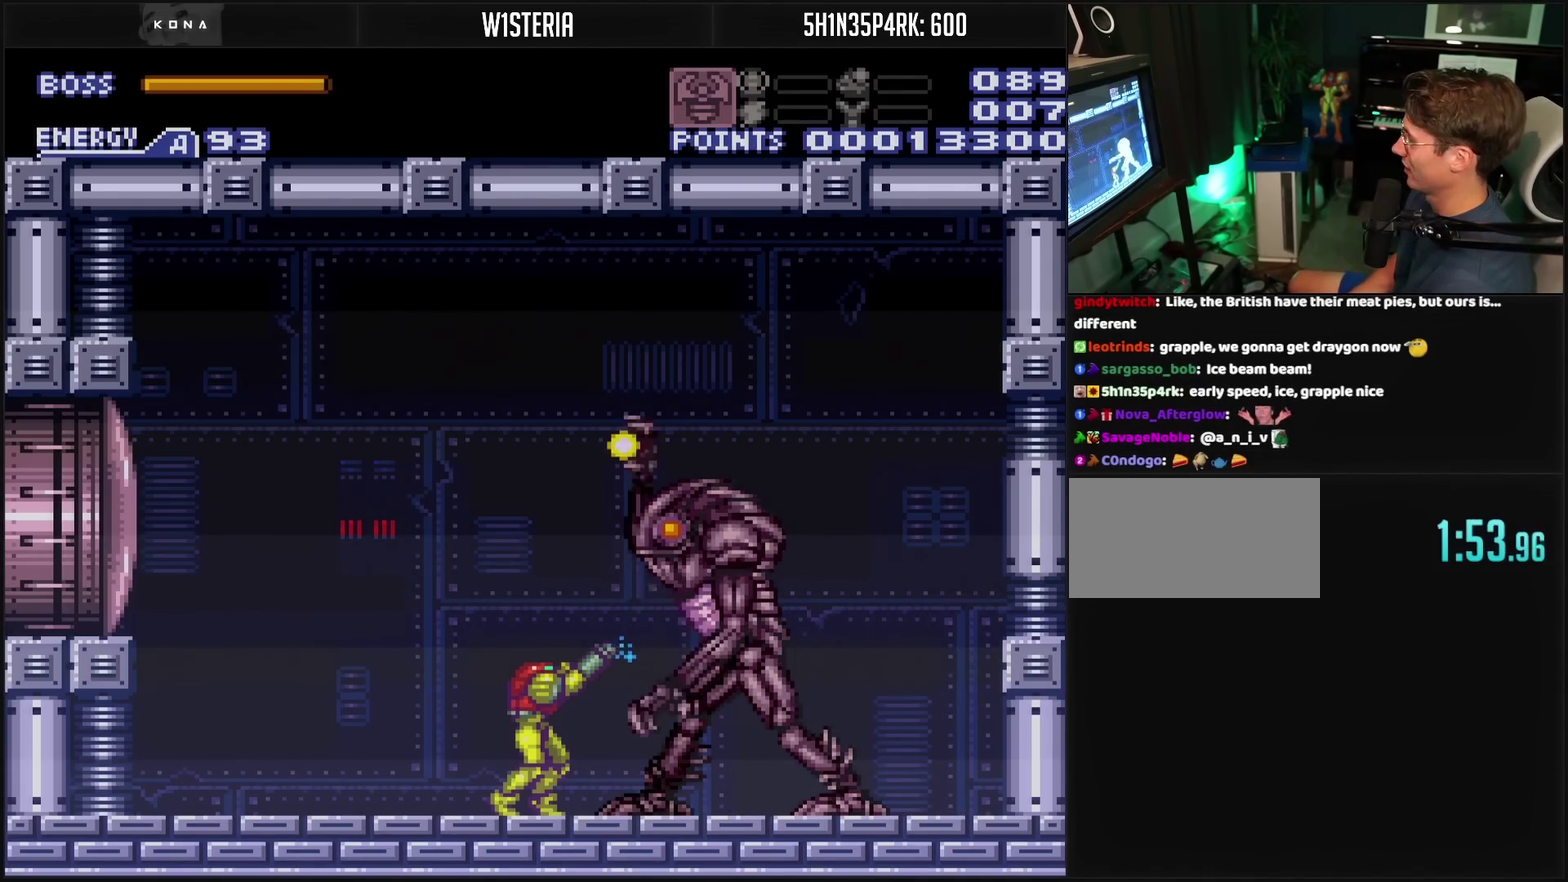
{"buttons": ["TRIANGLE", "R1"], "events": [[100, "TRIANGLE", "down"], [267, "TRIANGLE", "up"], [433, "TRIANGLE", "down"]]}